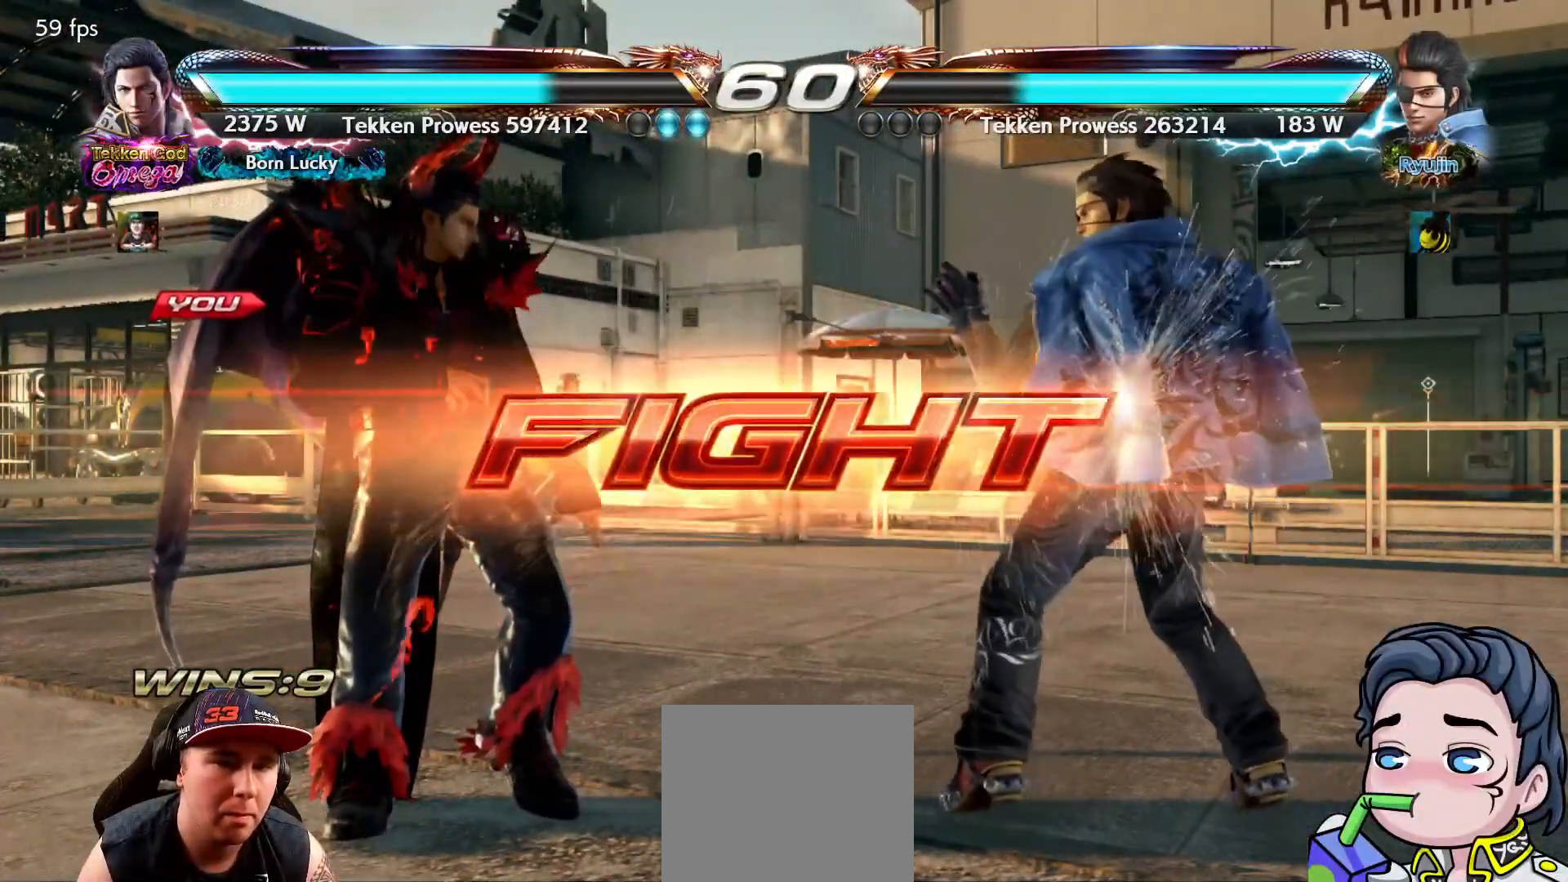
Gameplay with a controller (PlayStation layout); each line is a JSON object with the inputs held at the frame after it. "events" lists button and stick changes between this image and that frame as [ms after this image, input, new state], when the widget could be followed in between. Not read: left_stick.
{"buttons": [], "right_stick": "center", "events": [[33, "DPAD_UP", "down"], [117, "DPAD_UP", "up"], [250, "DPAD_LEFT", "down"], [333, "DPAD_LEFT", "up"], [383, "DPAD_LEFT", "down"], [500, "DPAD_LEFT", "up"]]}
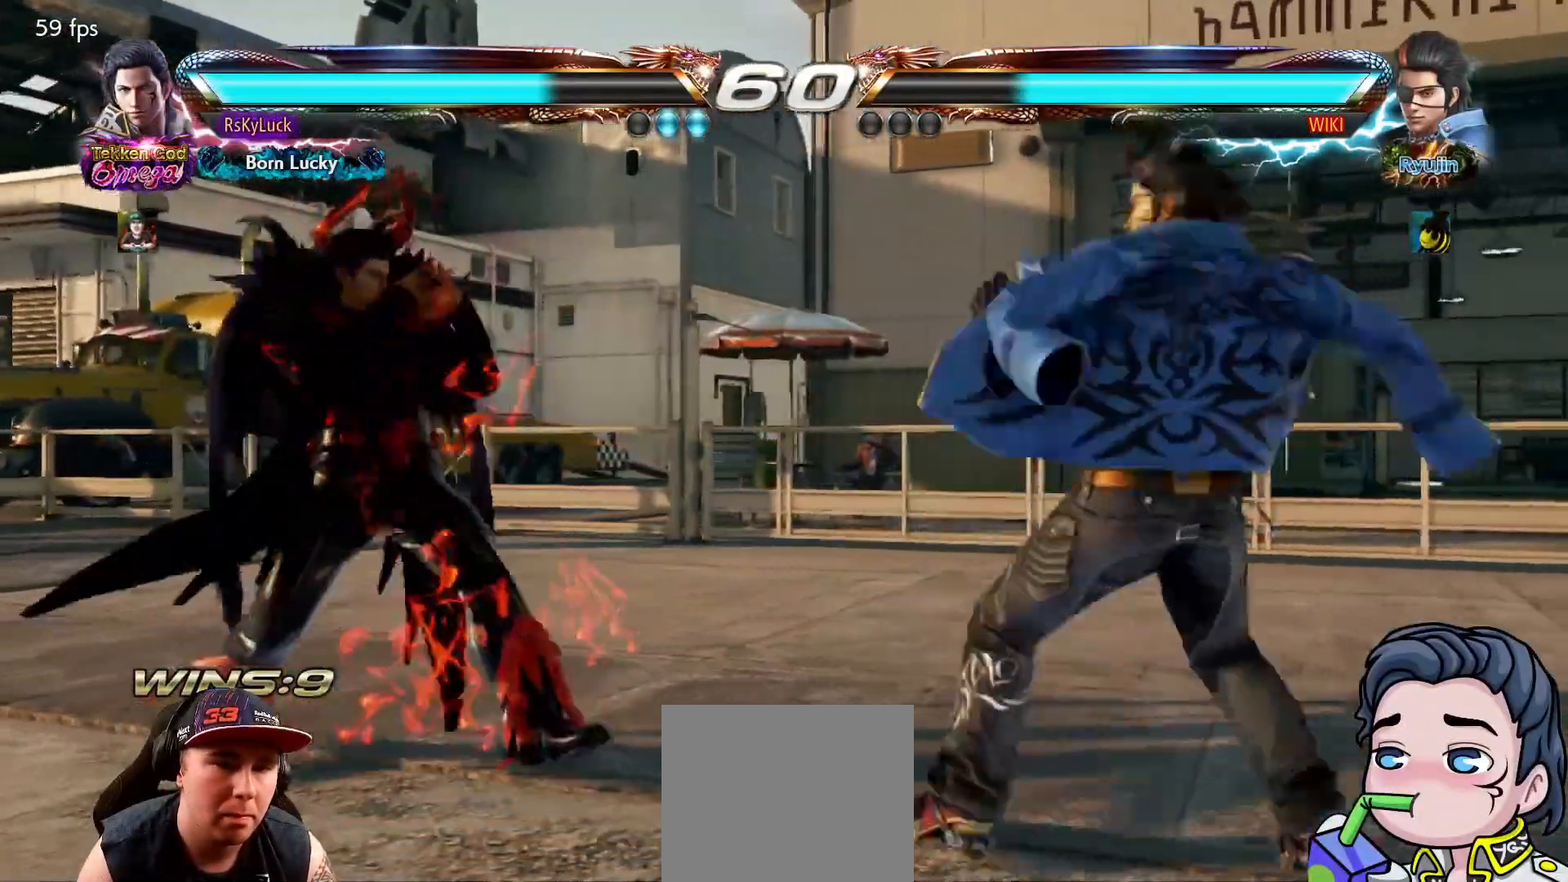
{"buttons": [], "right_stick": "center", "events": [[50, "DPAD_DOWN", "down"], [83, "DPAD_DOWN", "up"], [83, "DPAD_LEFT", "down"], [150, "DPAD_LEFT", "up"], [183, "DPAD_LEFT", "down"], [300, "DPAD_LEFT", "up"], [333, "DPAD_DOWN", "down"], [417, "DPAD_DOWN", "up"]]}
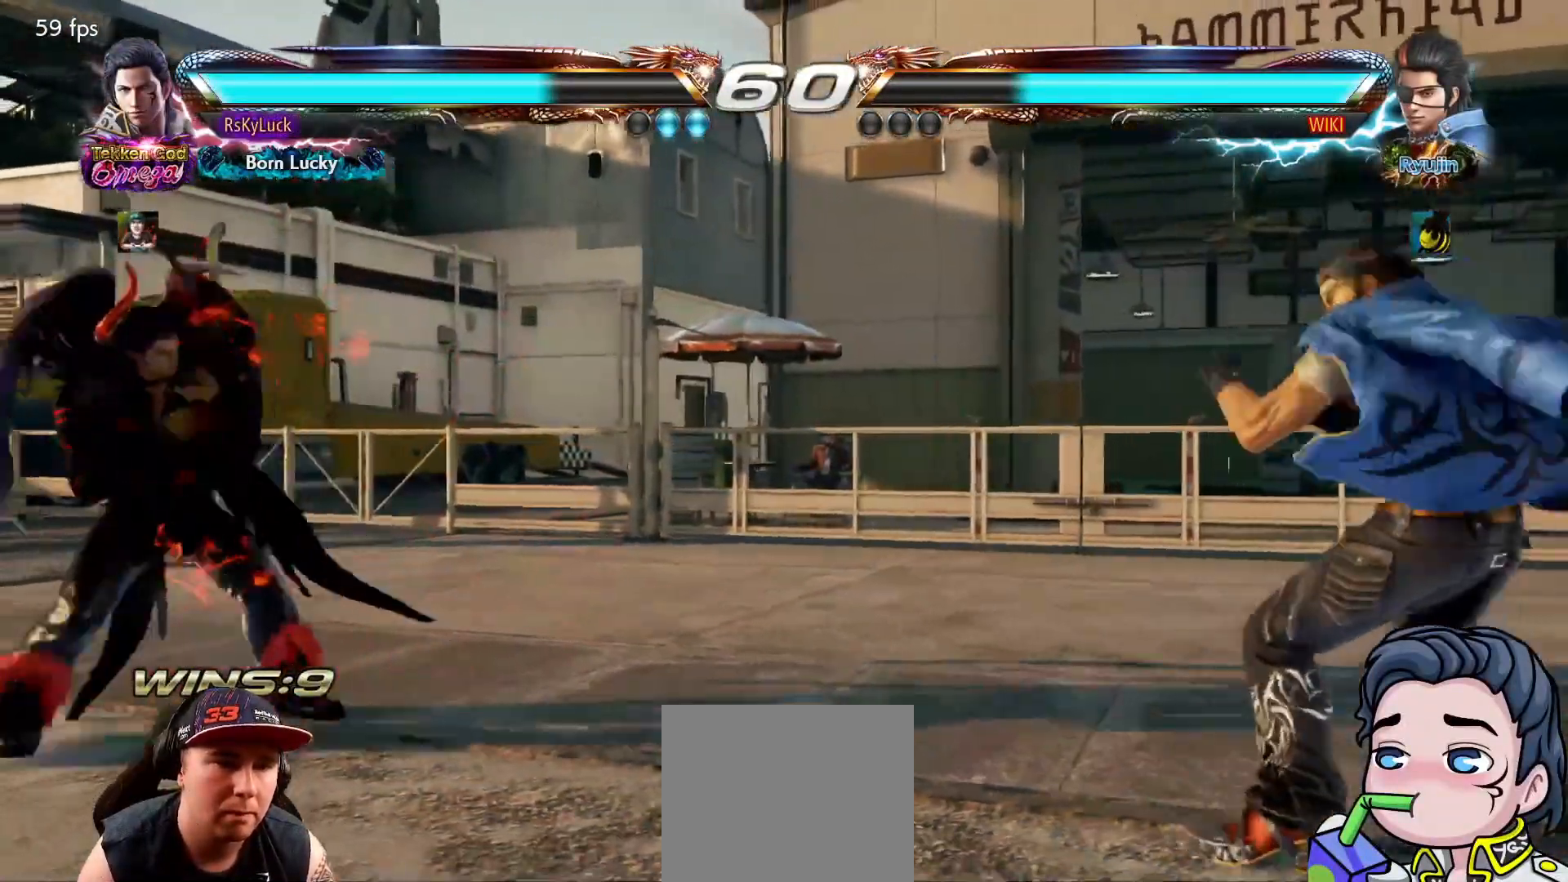
{"buttons": ["DPAD_LEFT"], "right_stick": "center", "events": [[33, "DPAD_RIGHT", "down"], [100, "DPAD_RIGHT", "up"], [167, "DPAD_RIGHT", "down"], [400, "DPAD_RIGHT", "up"], [450, "DPAD_LEFT", "down"]]}
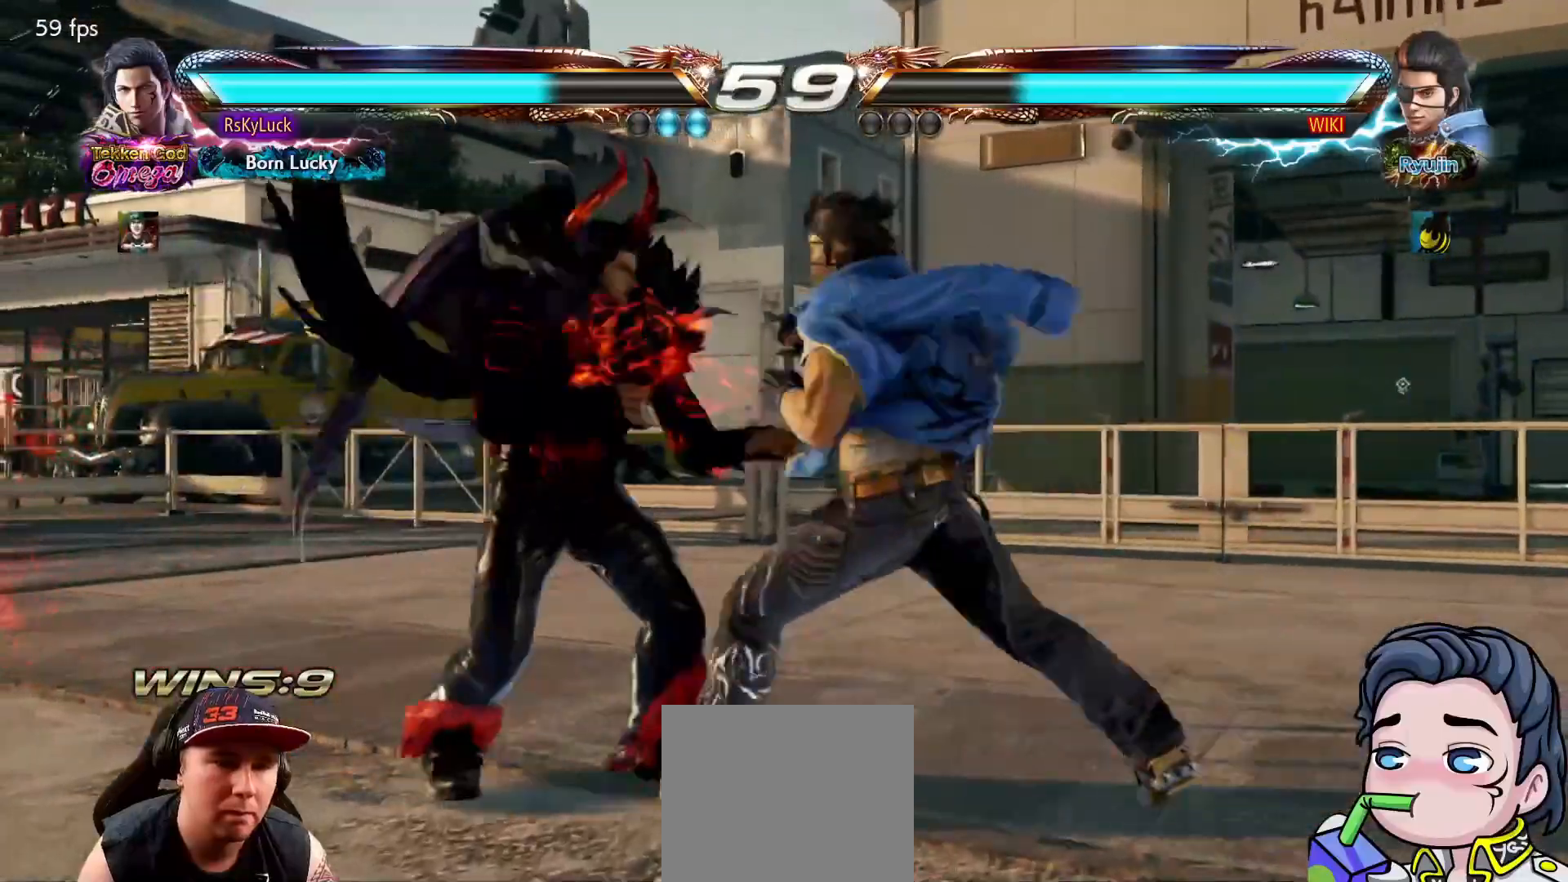
{"buttons": ["DPAD_DOWN", "DPAD_RIGHT"], "right_stick": "center", "events": [[50, "DPAD_LEFT", "up"], [117, "DPAD_LEFT", "down"], [217, "DPAD_LEFT", "up"], [350, "DPAD_DOWN", "down"], [367, "DPAD_RIGHT", "down"]]}
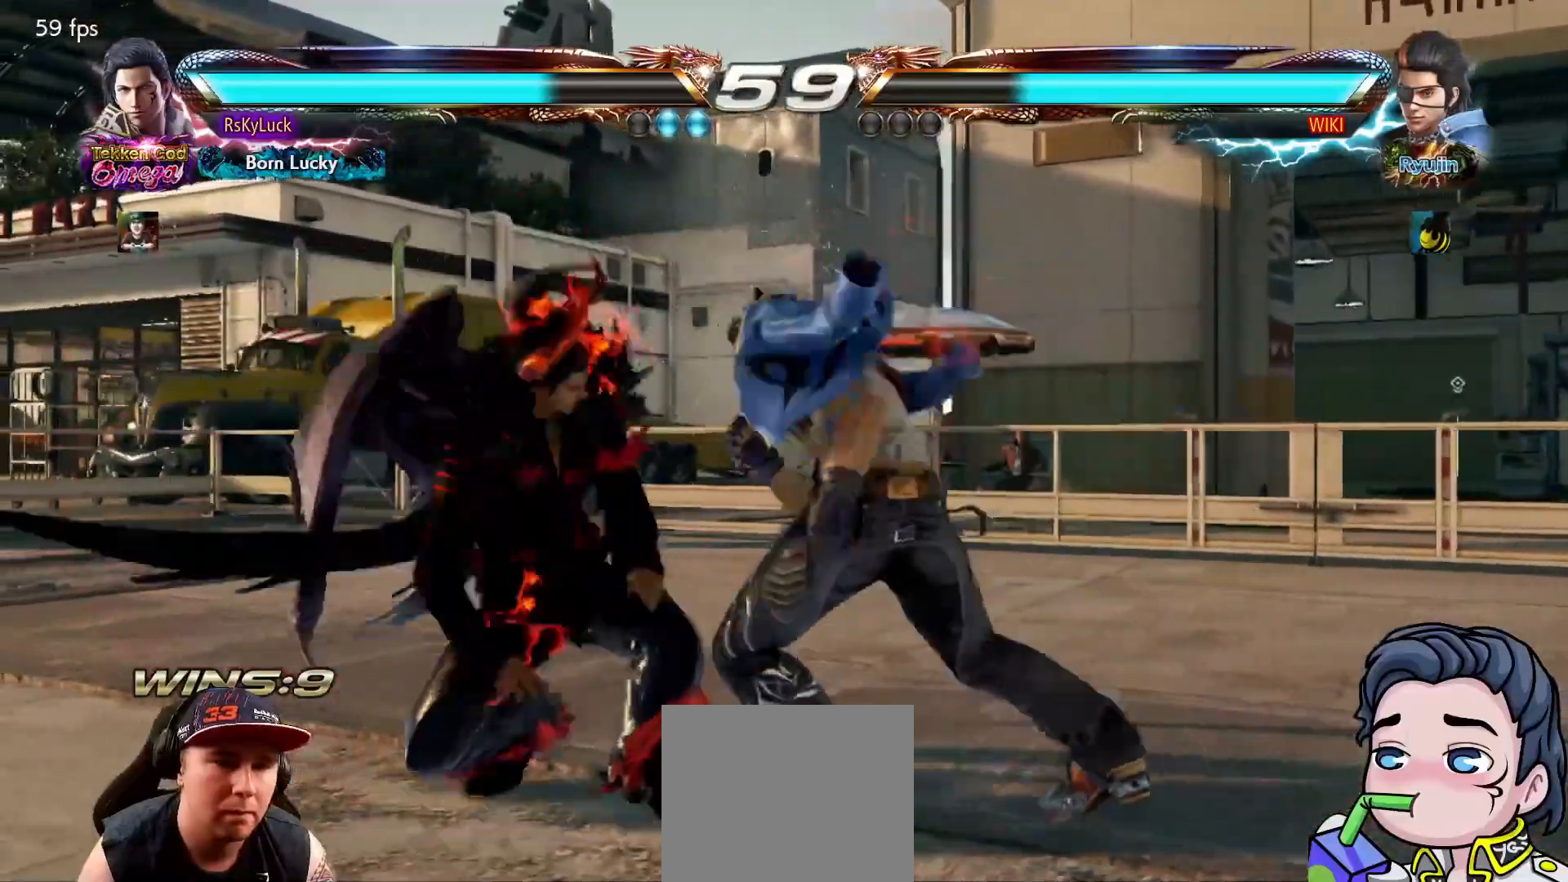
{"buttons": ["DPAD_LEFT"], "right_stick": "center", "events": [[33, "DPAD_RIGHT", "up"], [50, "DPAD_DOWN", "up"], [100, "DPAD_LEFT", "down"], [233, "DPAD_LEFT", "up"], [267, "DPAD_LEFT", "down"], [383, "DPAD_LEFT", "up"], [467, "DPAD_LEFT", "down"]]}
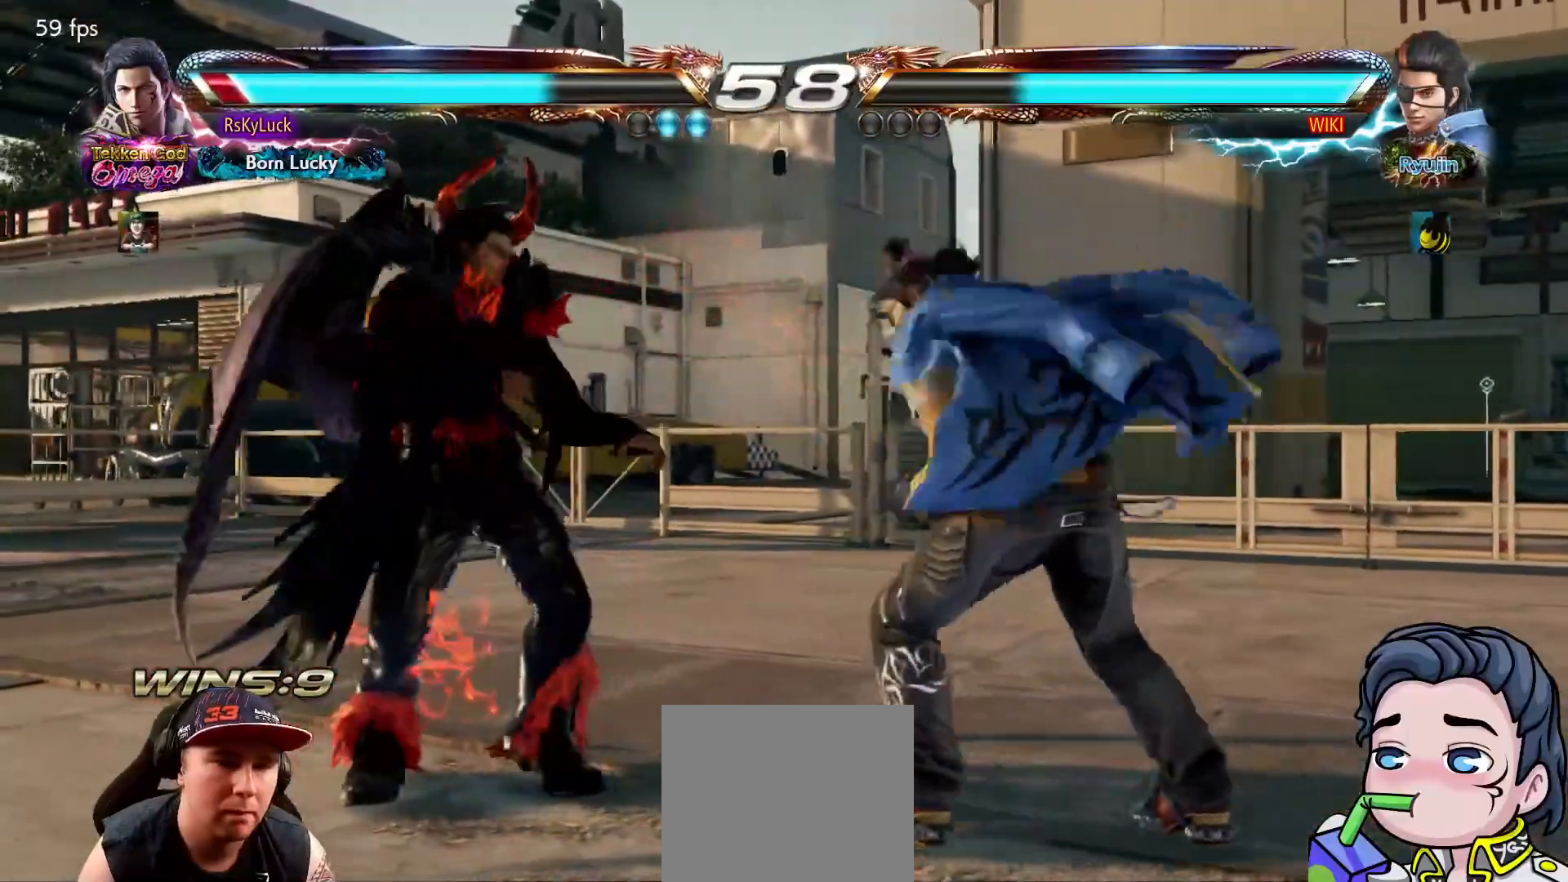
{"buttons": [], "right_stick": "center", "events": [[83, "DPAD_LEFT", "up"], [133, "DPAD_LEFT", "down"], [267, "DPAD_LEFT", "up"], [333, "DPAD_LEFT", "down"], [383, "DPAD_LEFT", "up"]]}
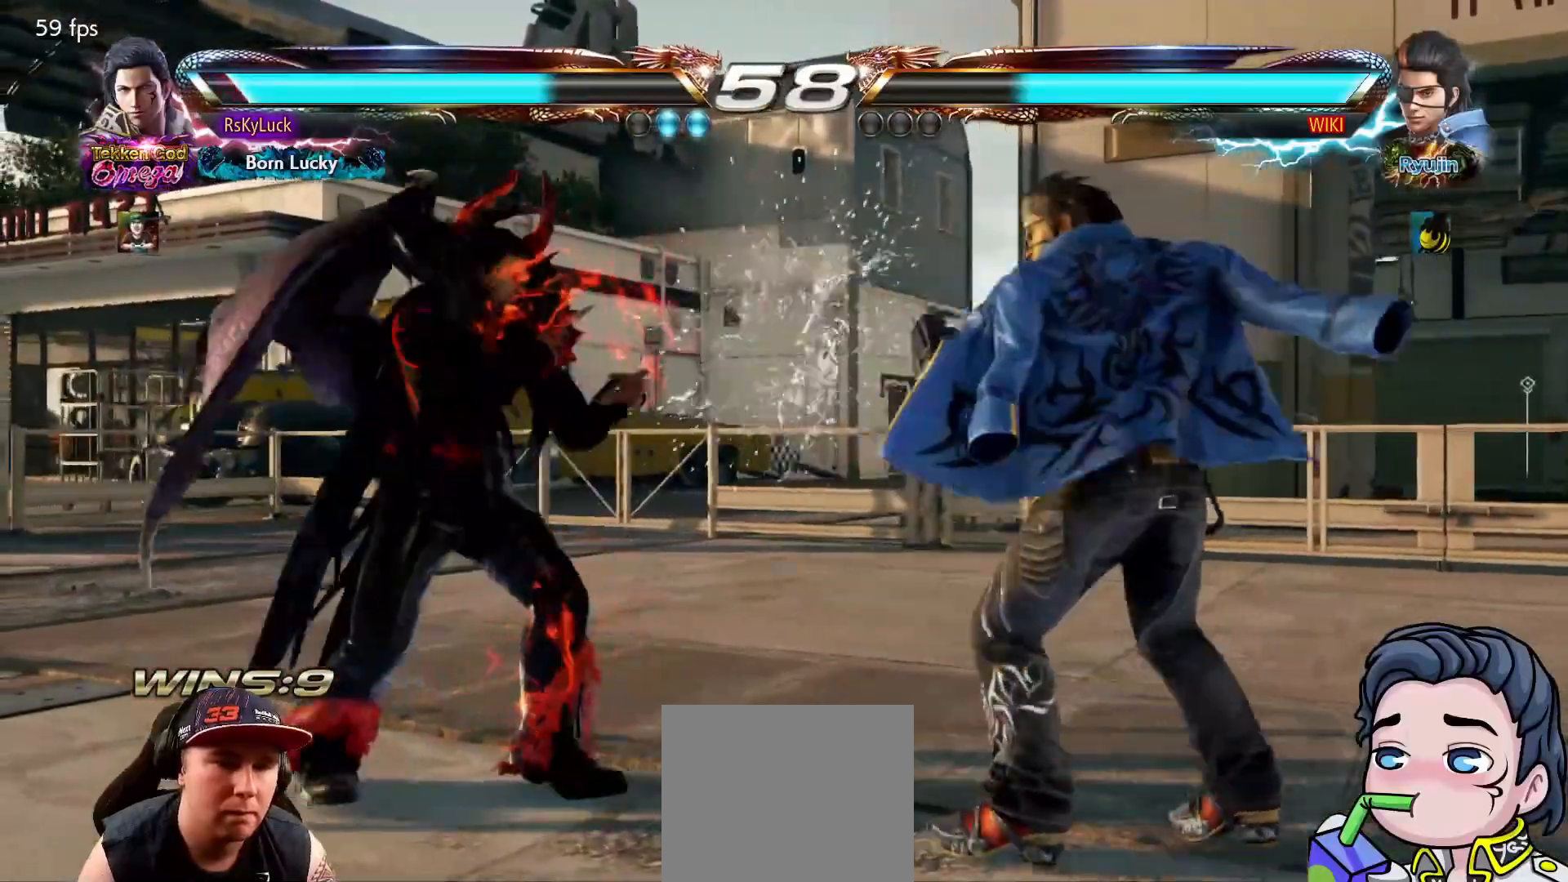
{"buttons": [], "right_stick": "center", "events": [[17, "CIRCLE", "down"], [33, "DPAD_DOWN", "down"], [133, "CIRCLE", "up"], [167, "DPAD_DOWN", "up"], [183, "CIRCLE", "down"], [317, "CIRCLE", "up"]]}
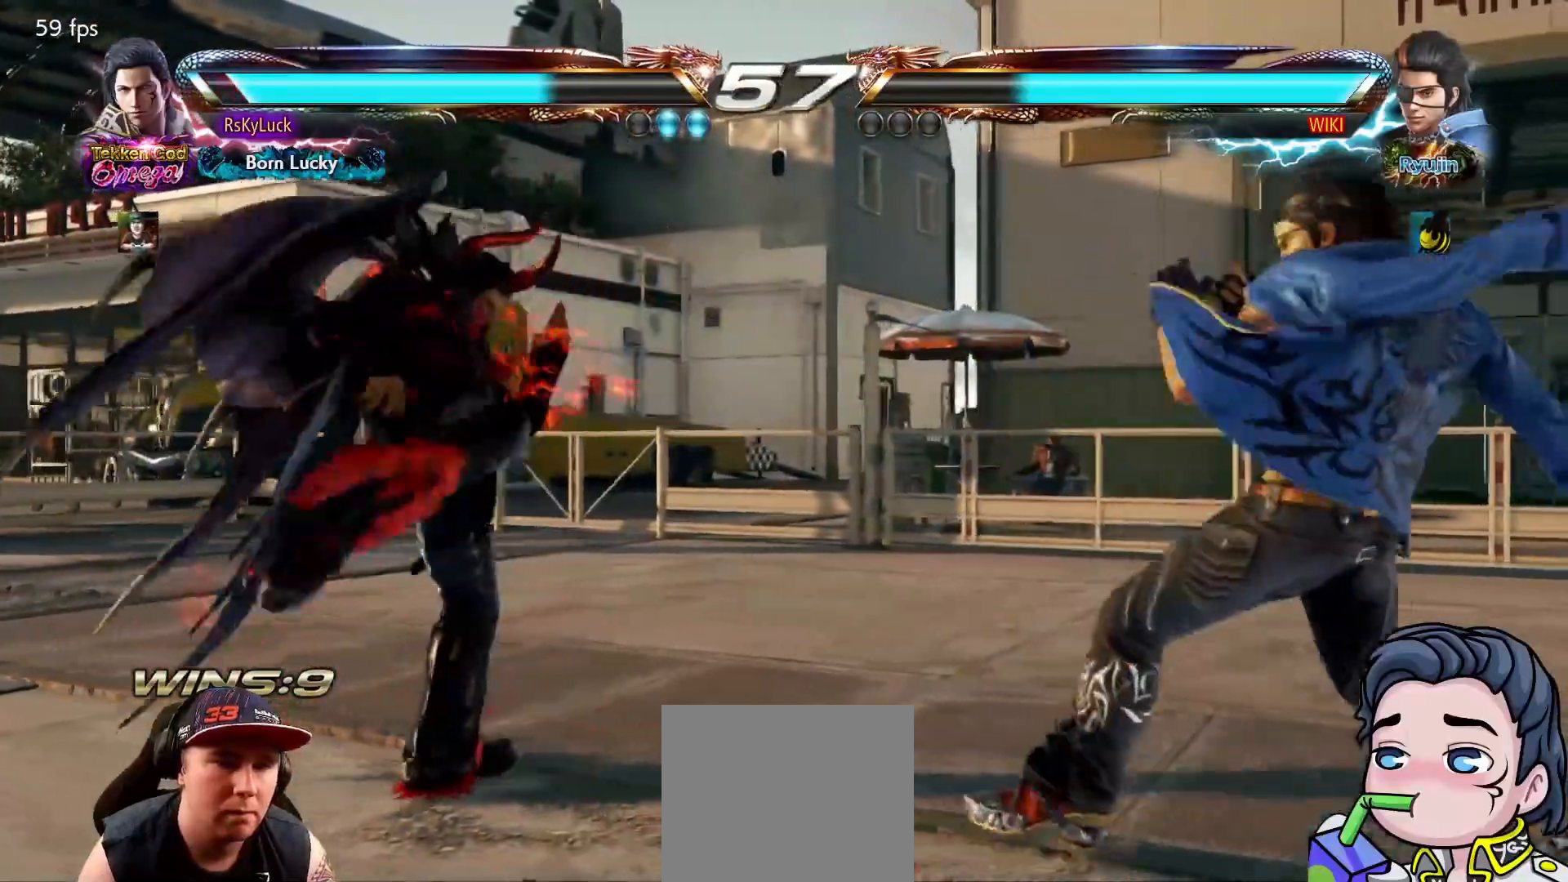
{"buttons": [], "right_stick": "center"}
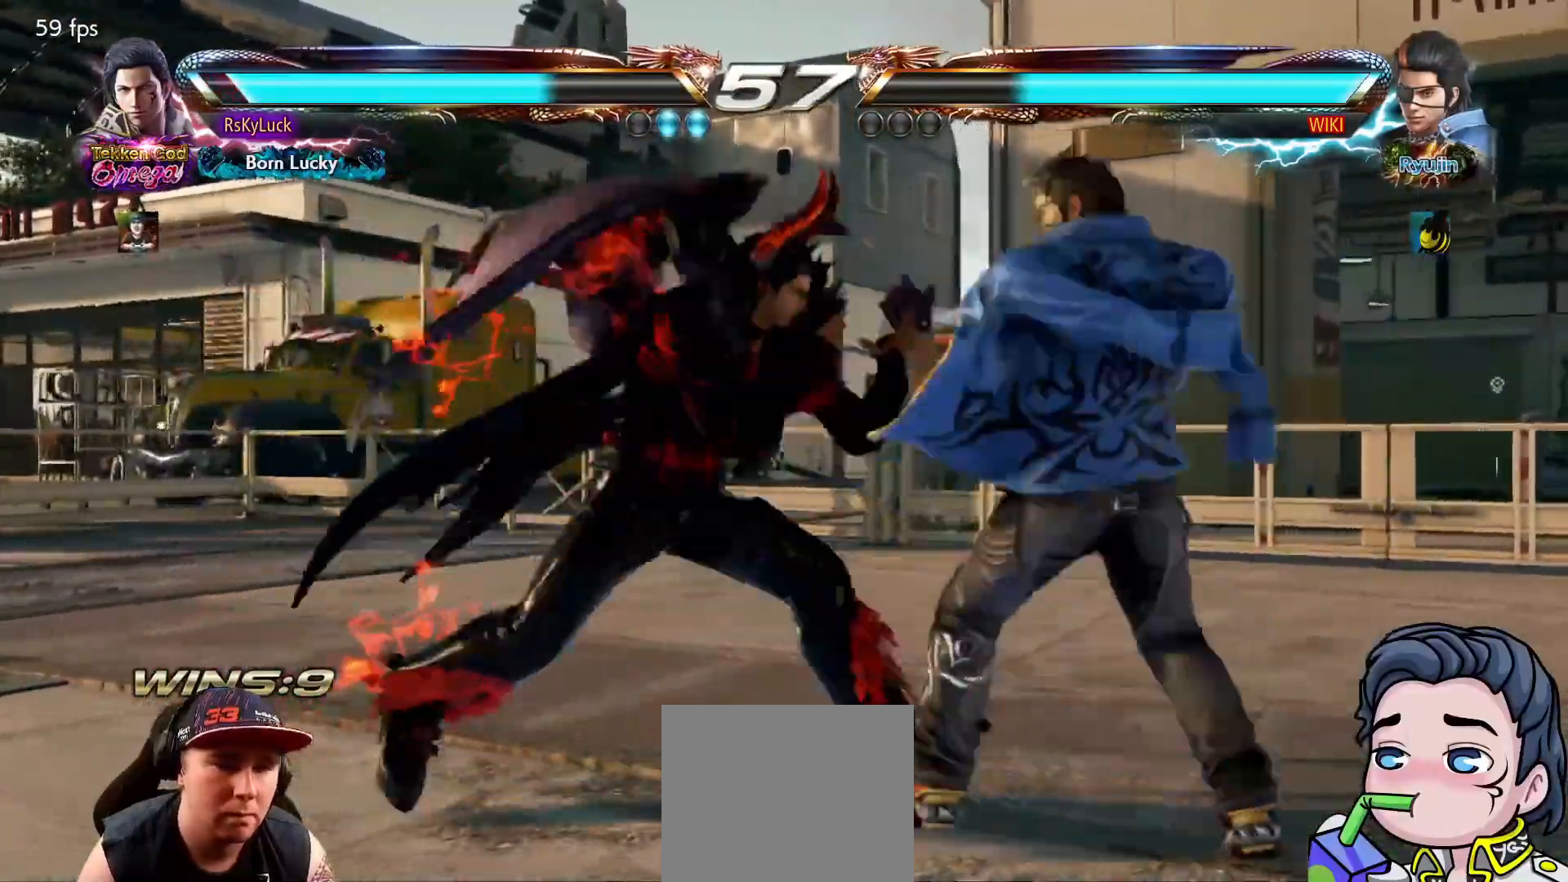
{"buttons": ["SQUARE"], "right_stick": "center", "events": [[50, "SQUARE", "down"], [183, "SQUARE", "up"], [450, "SQUARE", "down"]]}
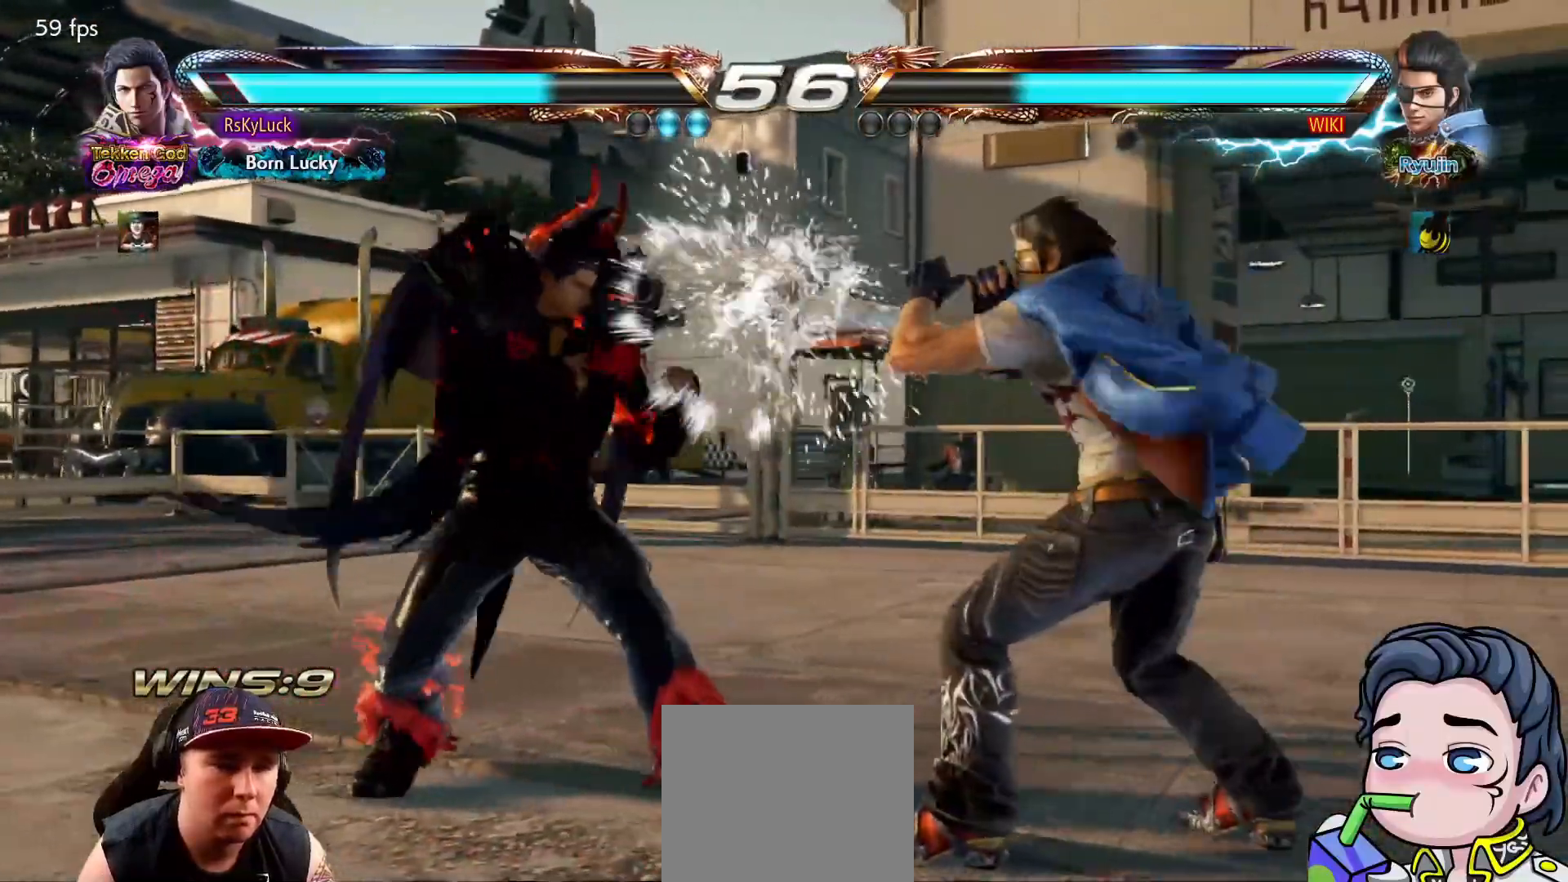
{"buttons": ["CROSS", "DPAD_LEFT"], "right_stick": "center", "events": [[83, "SQUARE", "up"], [417, "DPAD_LEFT", "down"], [483, "CROSS", "down"]]}
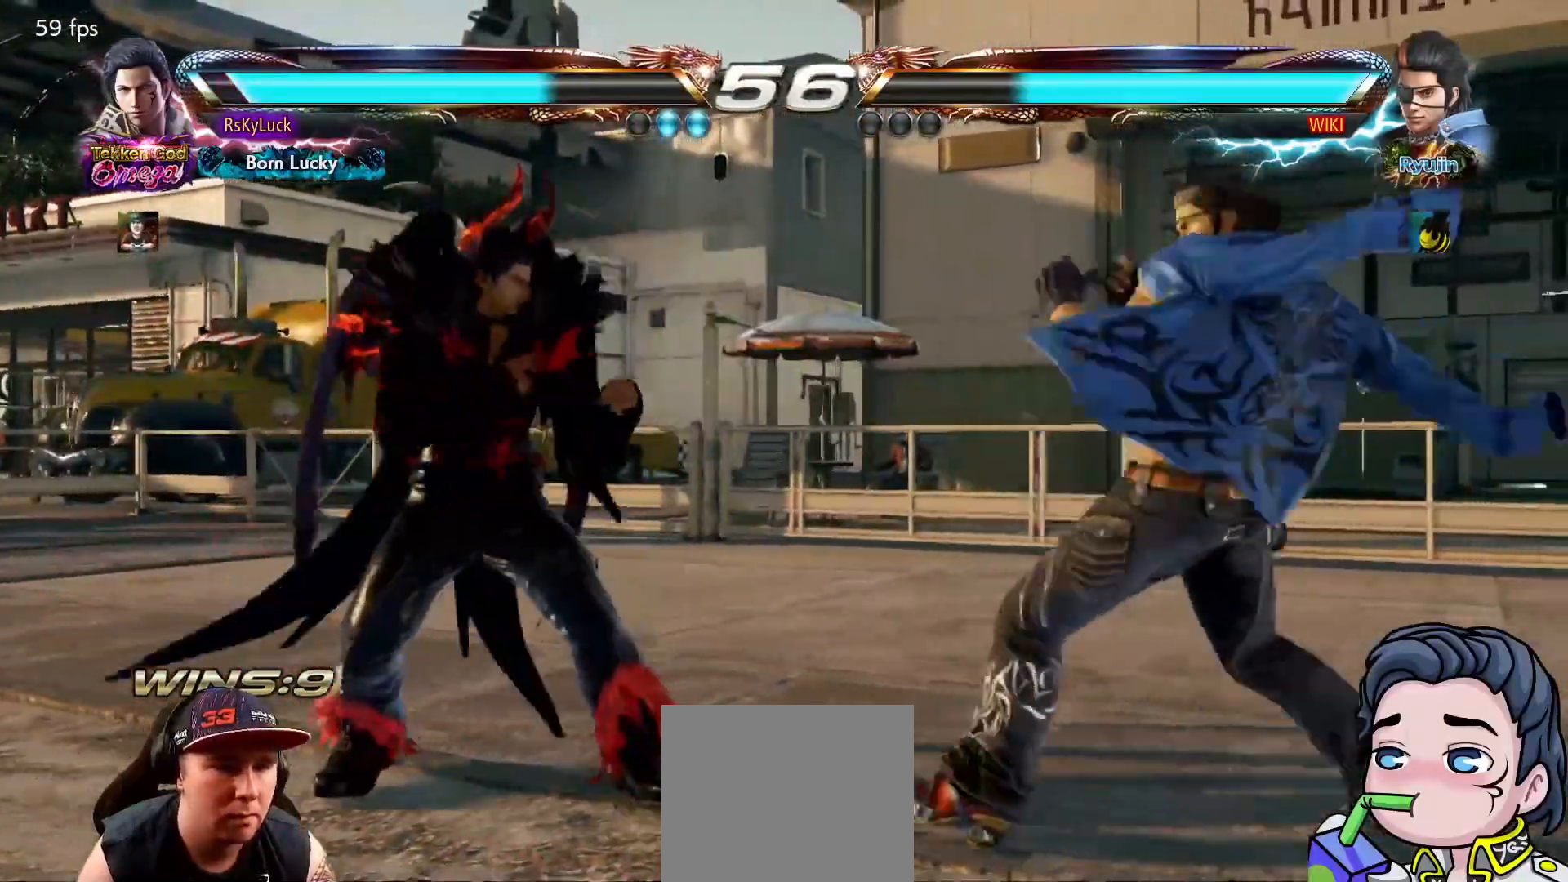
{"buttons": [], "right_stick": "center", "events": [[133, "CROSS", "up"], [217, "DPAD_LEFT", "up"]]}
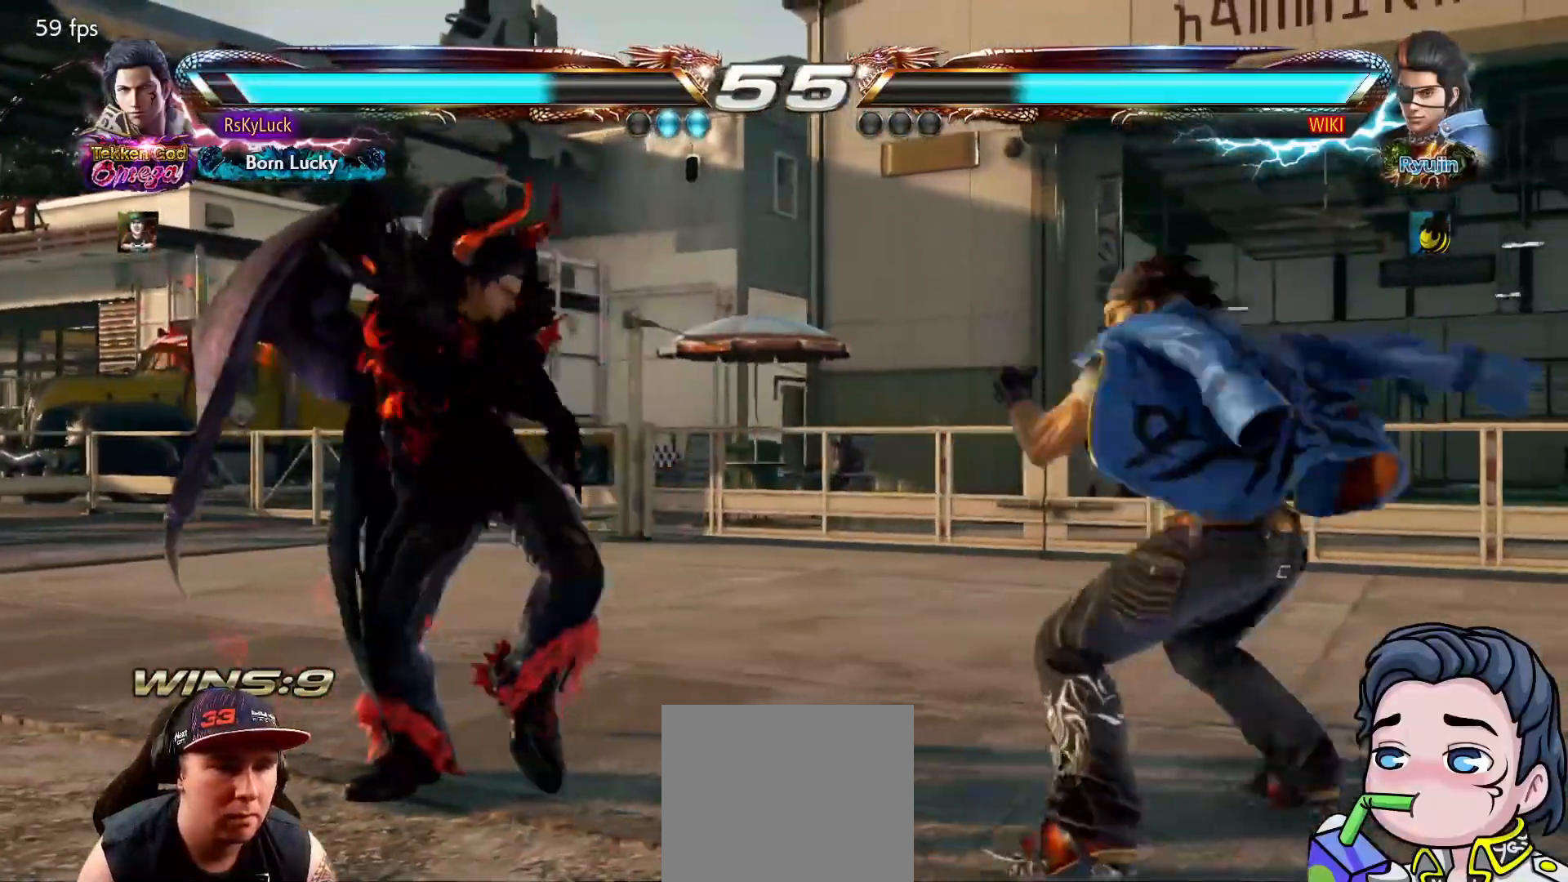
{"buttons": ["DPAD_LEFT"], "right_stick": "center", "events": [[83, "DPAD_LEFT", "down"], [200, "DPAD_LEFT", "up"], [250, "DPAD_LEFT", "down"], [350, "DPAD_LEFT", "up"], [400, "DPAD_DOWN", "down"], [450, "DPAD_DOWN", "up"], [450, "DPAD_LEFT", "down"]]}
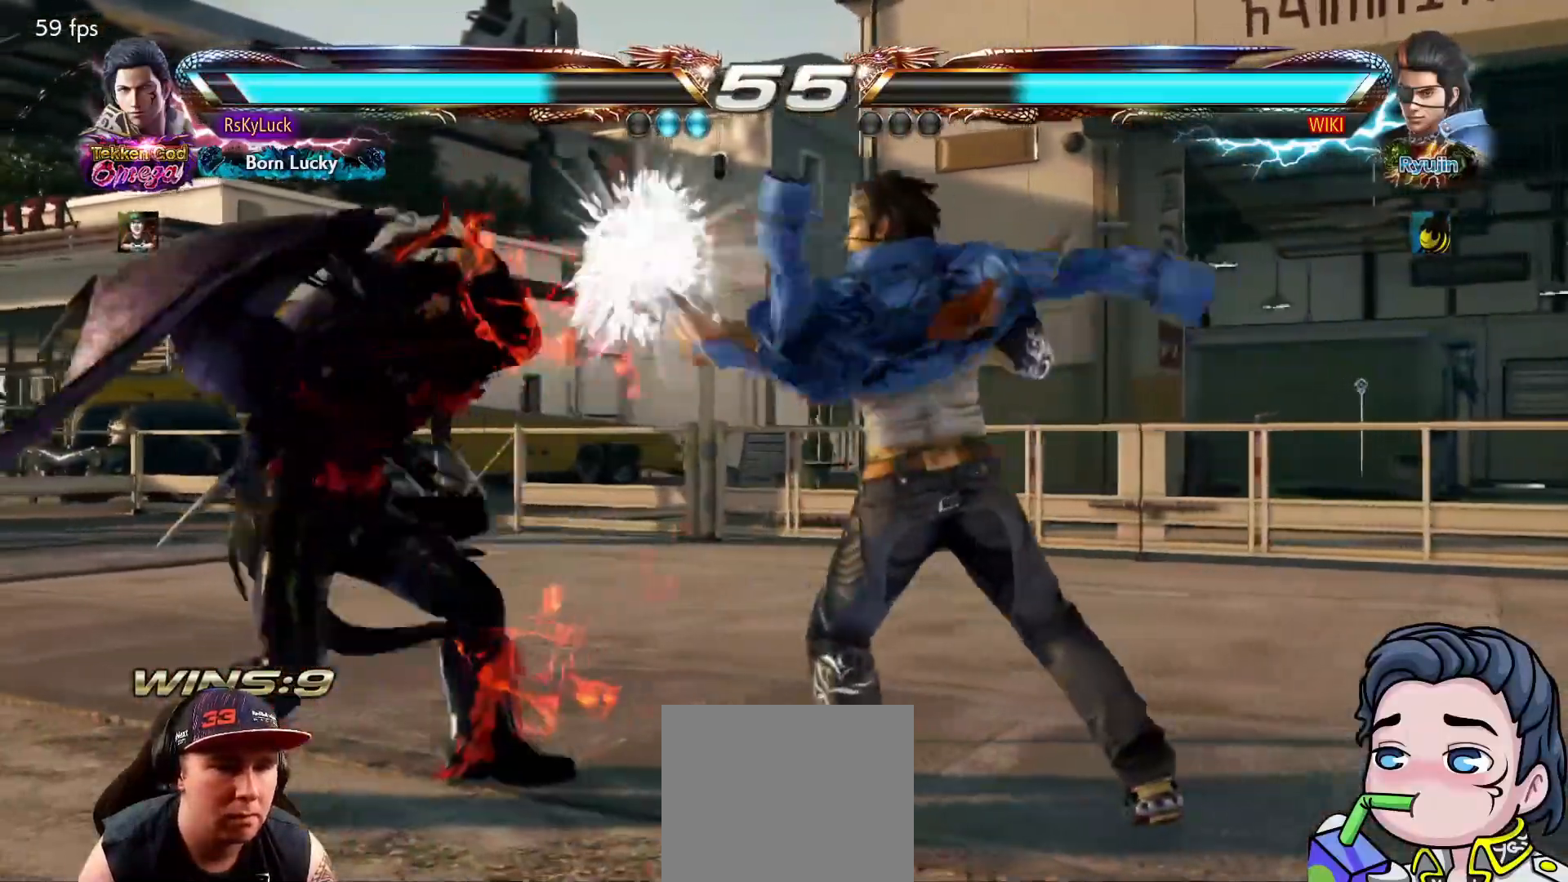
{"buttons": ["DPAD_LEFT"], "right_stick": "center", "events": [[150, "DPAD_LEFT", "up"], [200, "DPAD_LEFT", "down"], [317, "DPAD_LEFT", "up"], [367, "DPAD_LEFT", "down"]]}
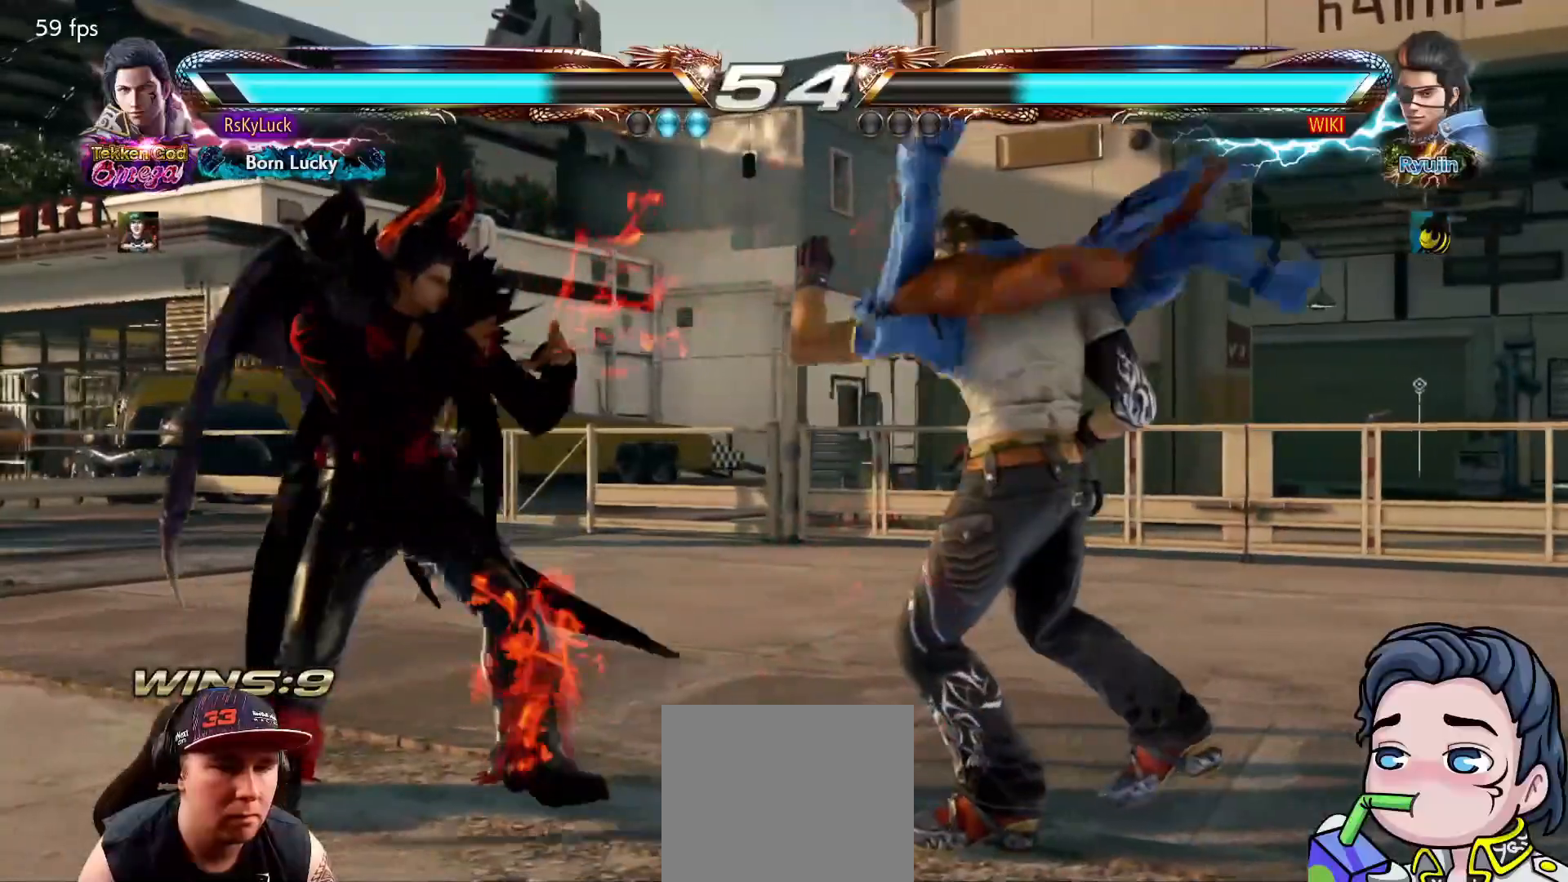
{"buttons": ["SQUARE", "DPAD_DOWN", "DPAD_RIGHT"], "right_stick": "center", "events": [[50, "DPAD_LEFT", "up"], [200, "DPAD_RIGHT", "down"], [267, "DPAD_RIGHT", "up"], [317, "DPAD_RIGHT", "down"], [383, "DPAD_RIGHT", "up"], [450, "DPAD_DOWN", "down"], [450, "DPAD_RIGHT", "down"], [467, "SQUARE", "down"]]}
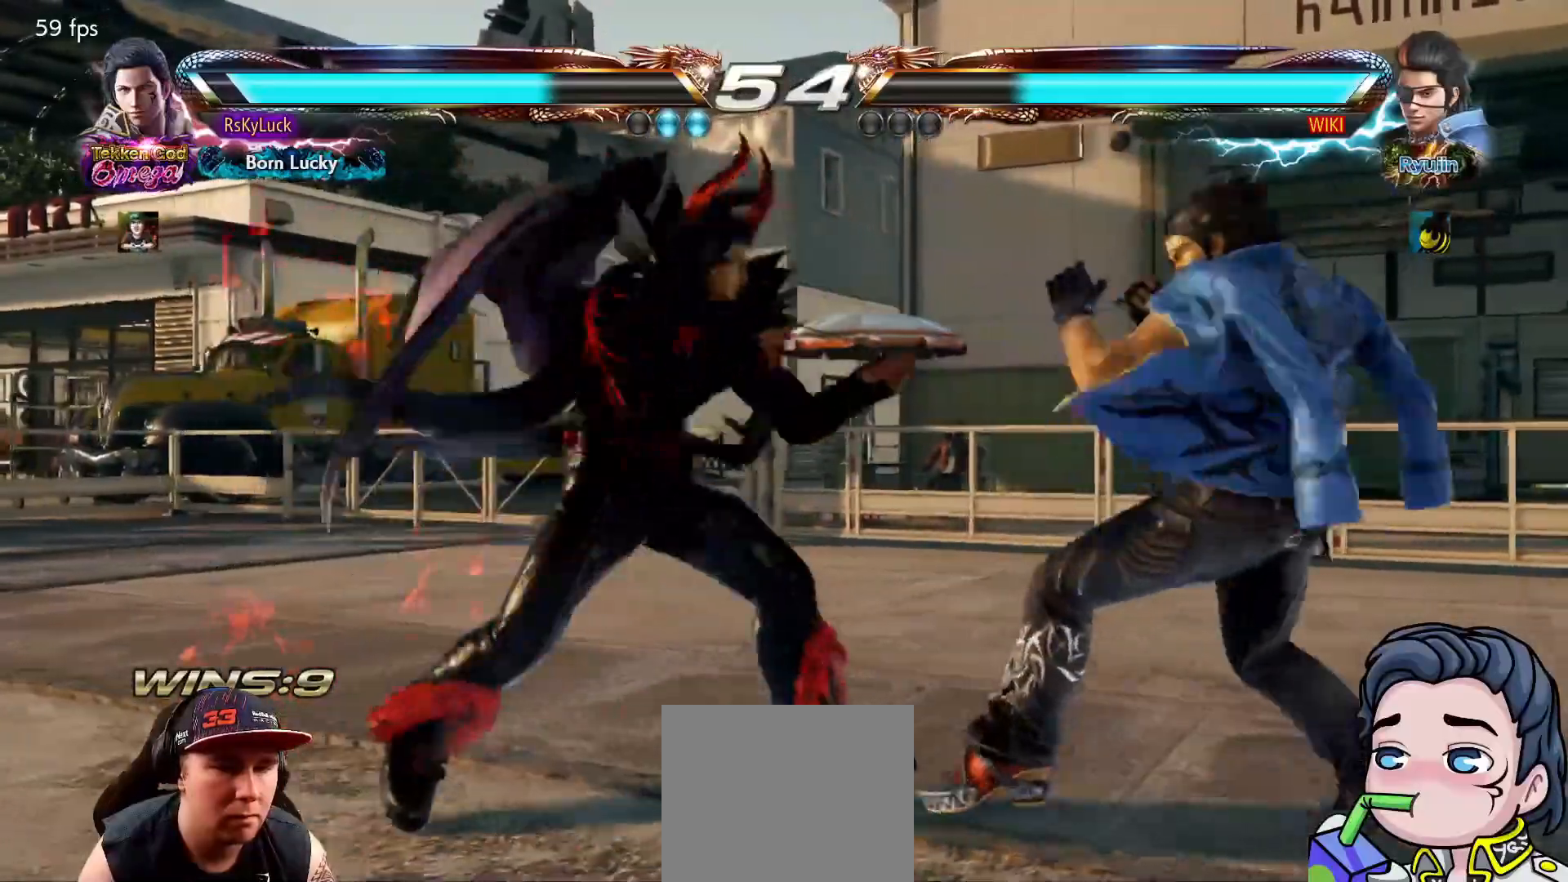
{"buttons": ["TRIANGLE", "DPAD_DOWN", "DPAD_RIGHT"], "right_stick": "center", "events": [[100, "DPAD_DOWN", "up"], [100, "DPAD_RIGHT", "up"], [100, "SQUARE", "up"], [417, "DPAD_DOWN", "down"], [433, "DPAD_RIGHT", "down"], [483, "TRIANGLE", "down"]]}
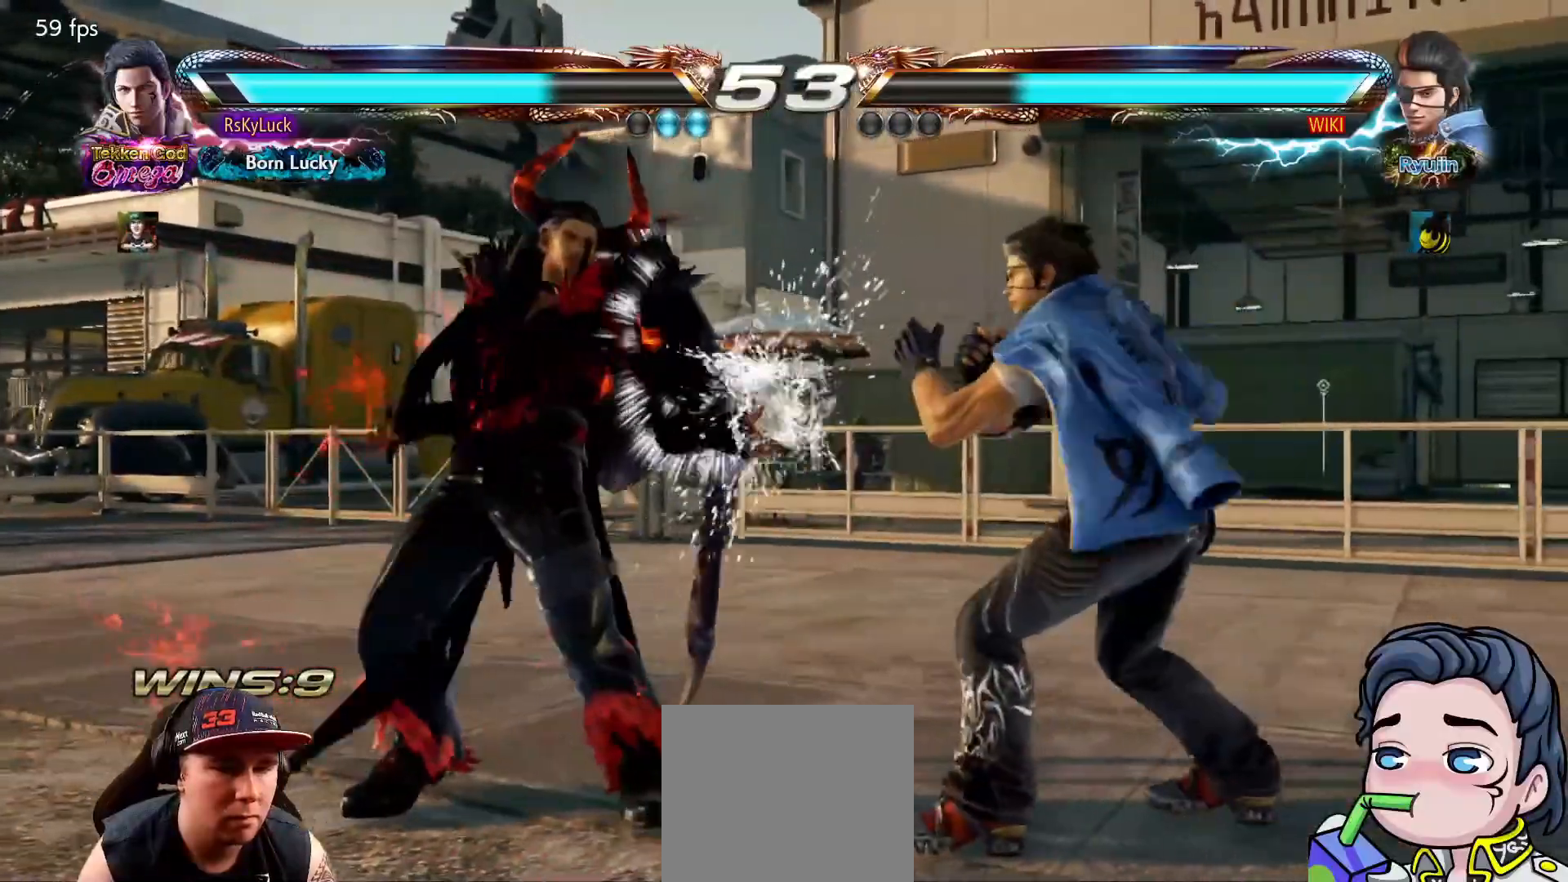
{"buttons": [], "right_stick": "center"}
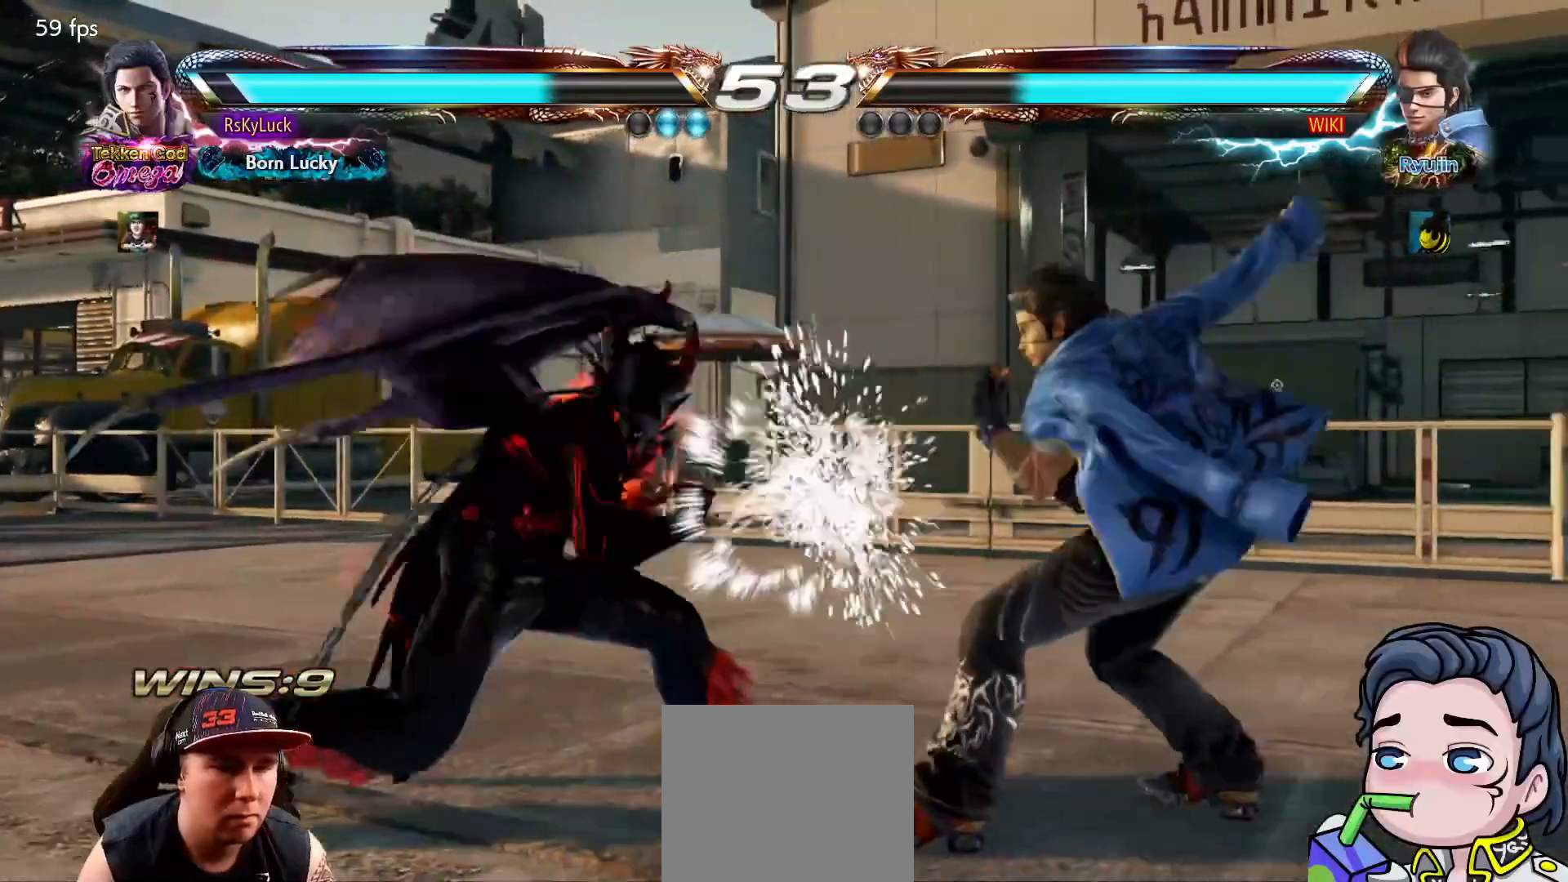
{"buttons": ["DPAD_LEFT"], "right_stick": "center", "events": [[117, "DPAD_LEFT", "down"]]}
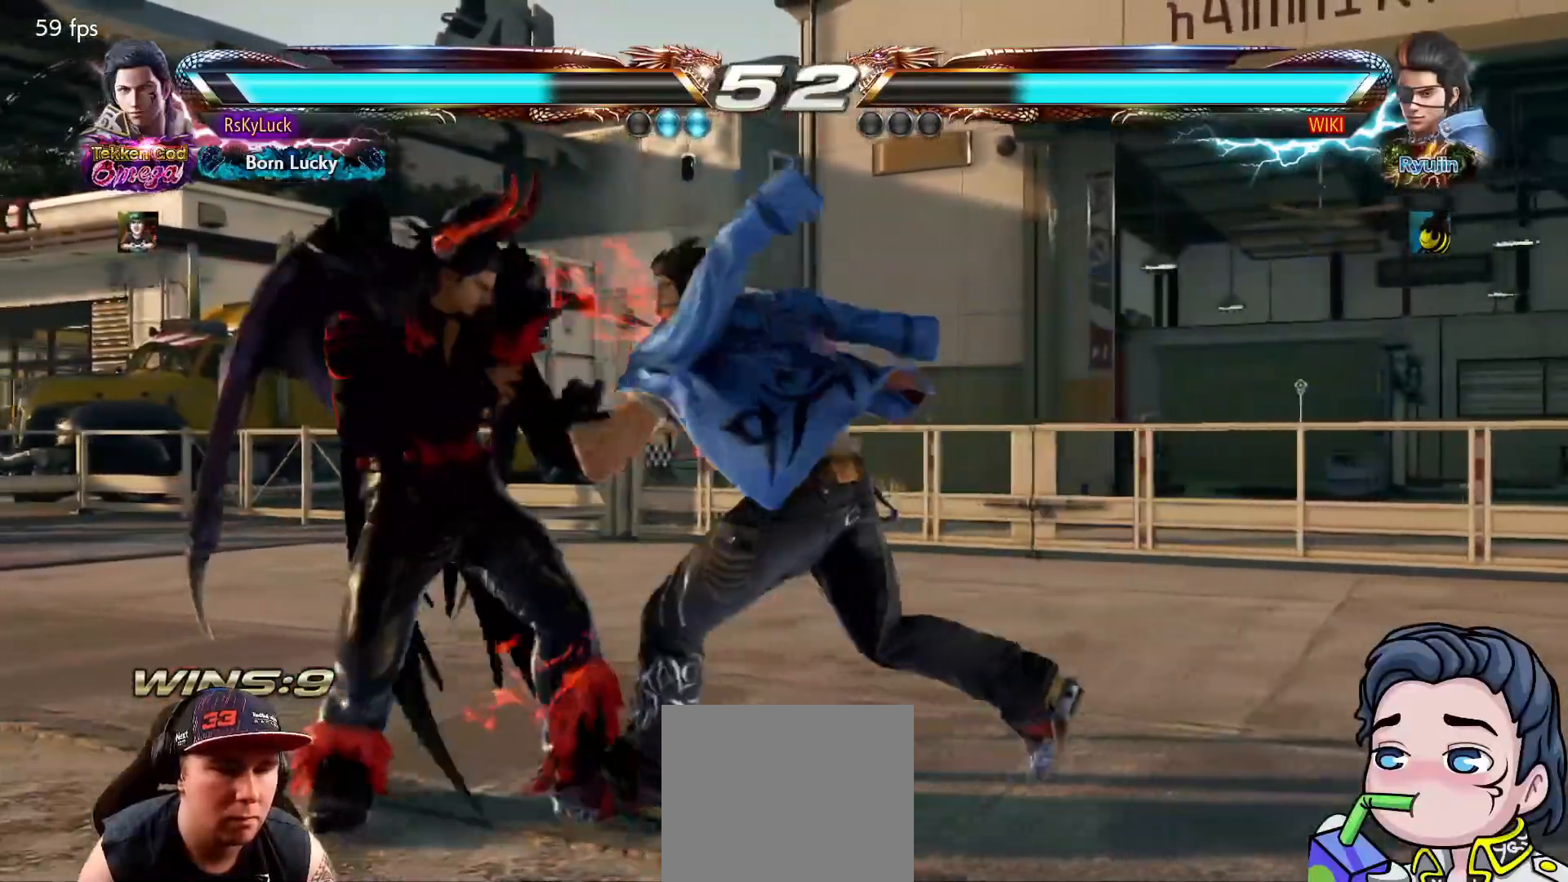
{"buttons": ["DPAD_LEFT"], "right_stick": "center", "events": [[183, "DPAD_LEFT", "up"], [233, "DPAD_LEFT", "down"], [350, "DPAD_LEFT", "up"], [400, "DPAD_LEFT", "down"]]}
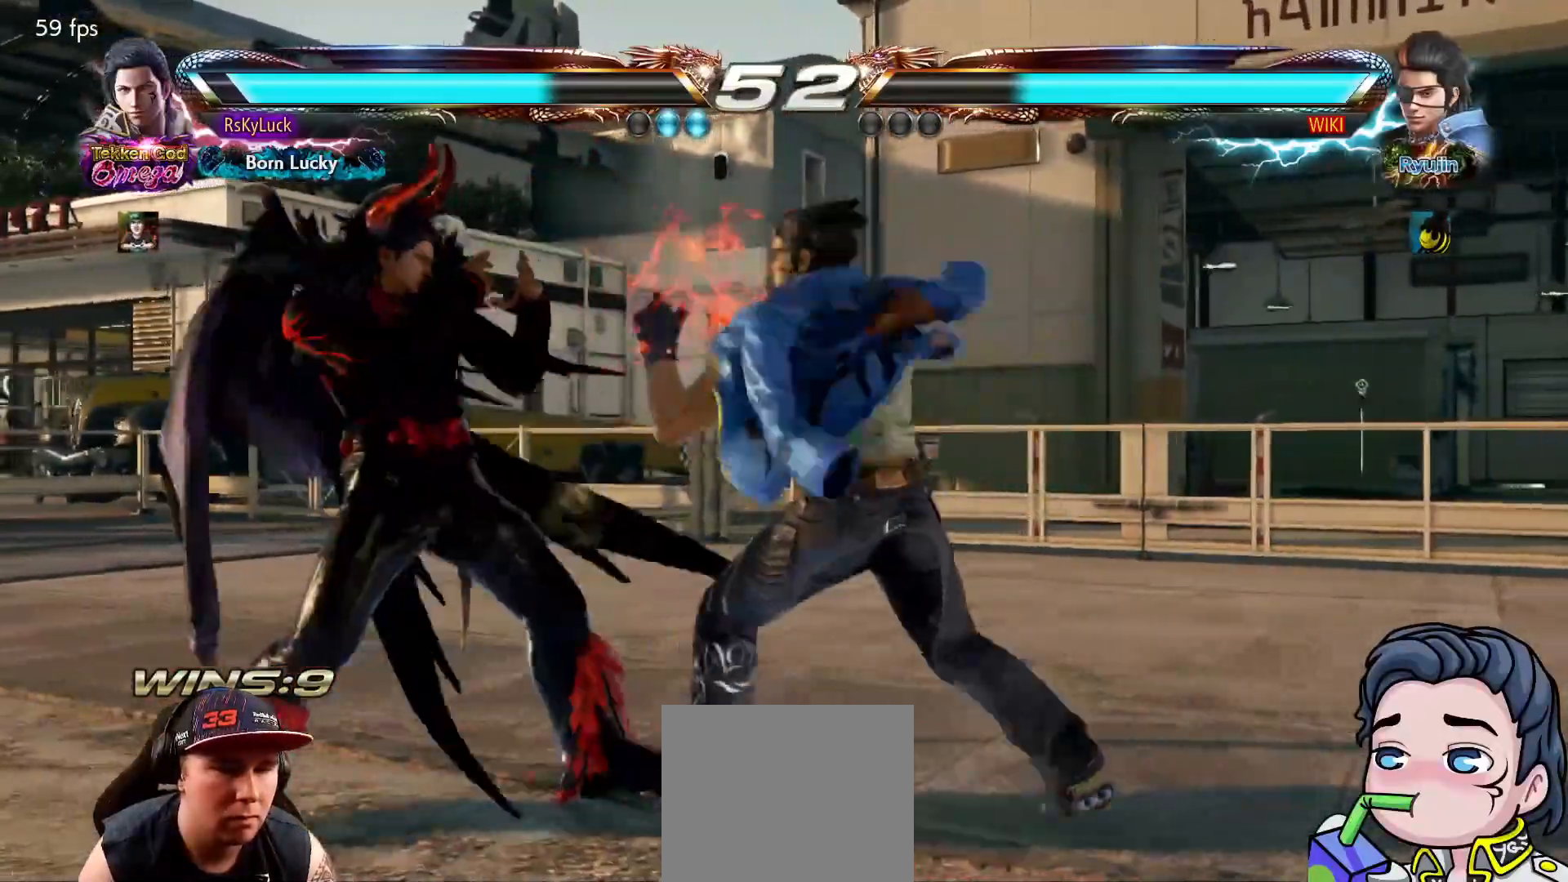
{"buttons": [], "right_stick": "center", "events": [[17, "DPAD_LEFT", "up"], [83, "DPAD_LEFT", "down"], [200, "DPAD_LEFT", "up"], [250, "DPAD_LEFT", "down"], [367, "DPAD_LEFT", "up"], [400, "DPAD_LEFT", "down"], [500, "DPAD_LEFT", "up"]]}
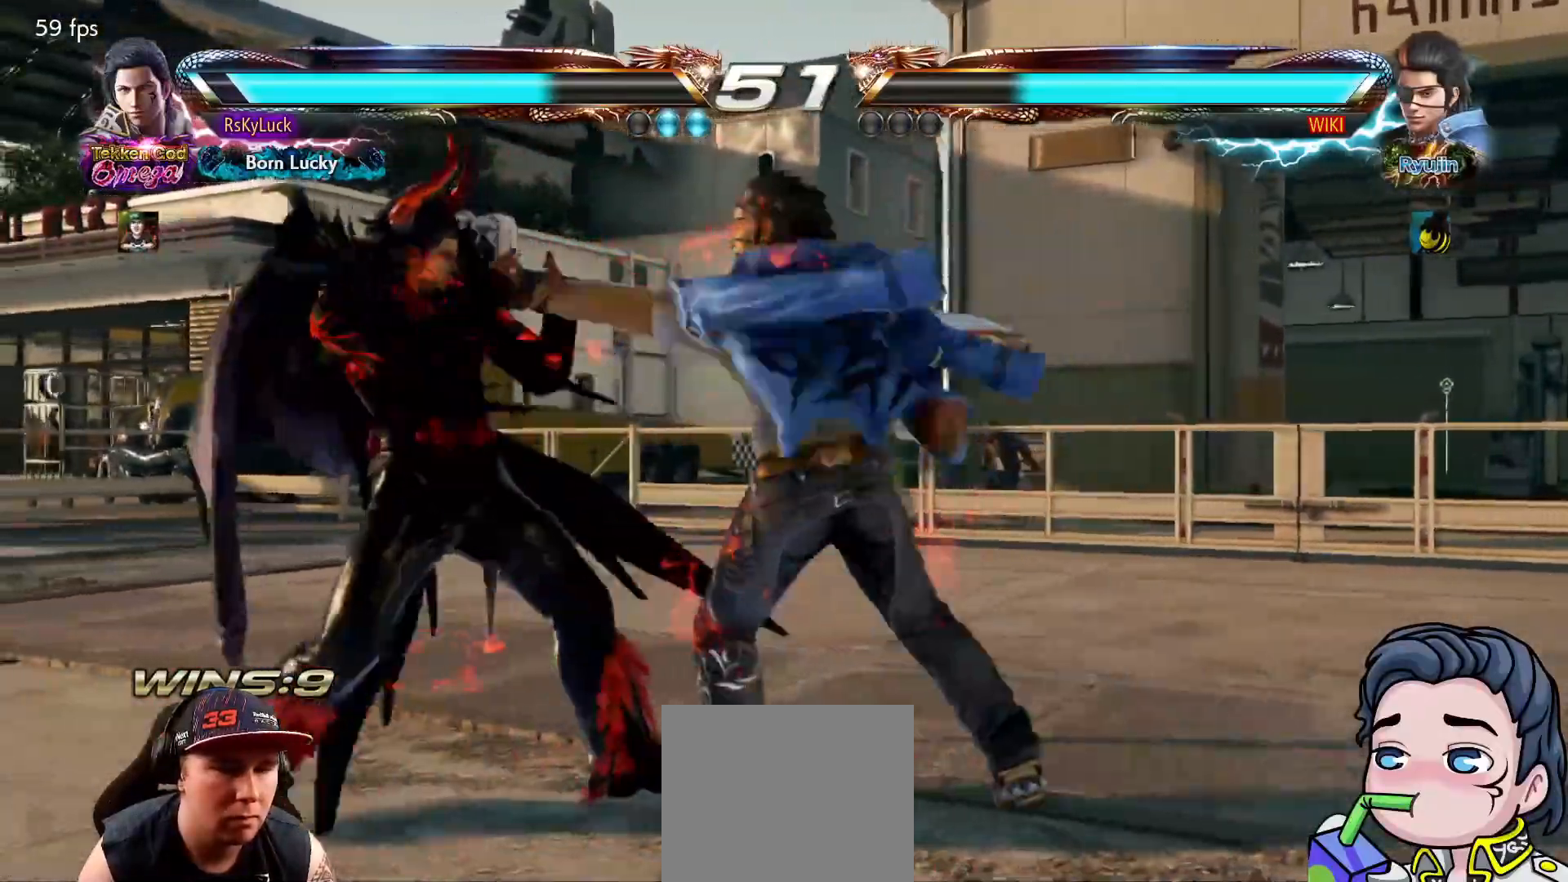
{"buttons": ["DPAD_DOWN", "DPAD_RIGHT"], "right_stick": "center", "events": [[350, "DPAD_DOWN", "down"], [350, "DPAD_RIGHT", "down"]]}
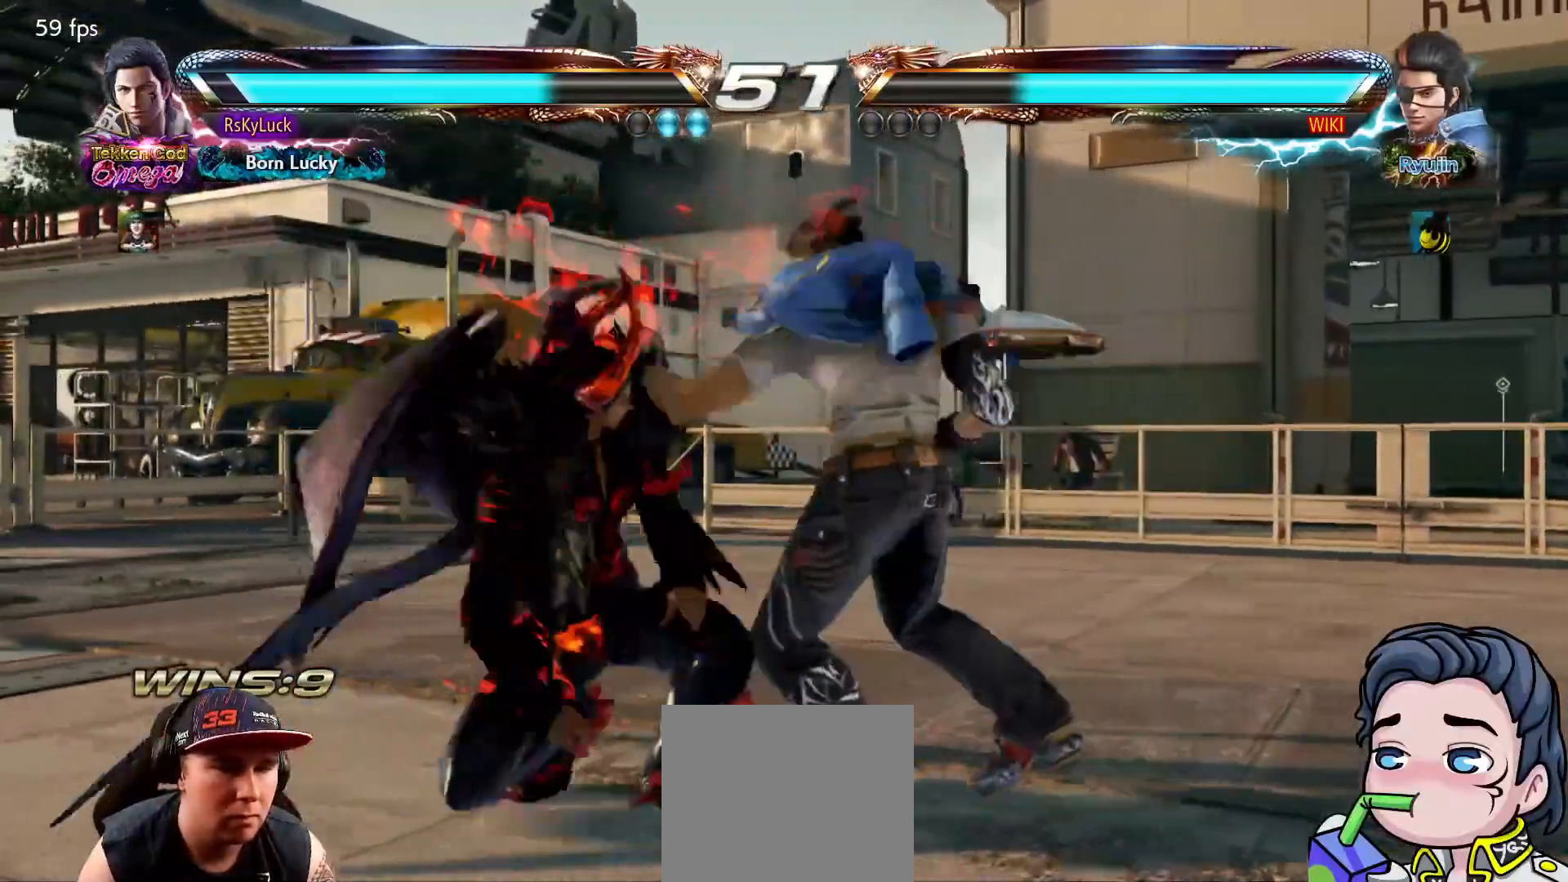
{"buttons": ["DPAD_LEFT"], "right_stick": "center", "events": [[17, "DPAD_RIGHT", "up"], [33, "DPAD_DOWN", "up"], [67, "DPAD_LEFT", "down"], [333, "DPAD_LEFT", "up"], [450, "DPAD_LEFT", "down"]]}
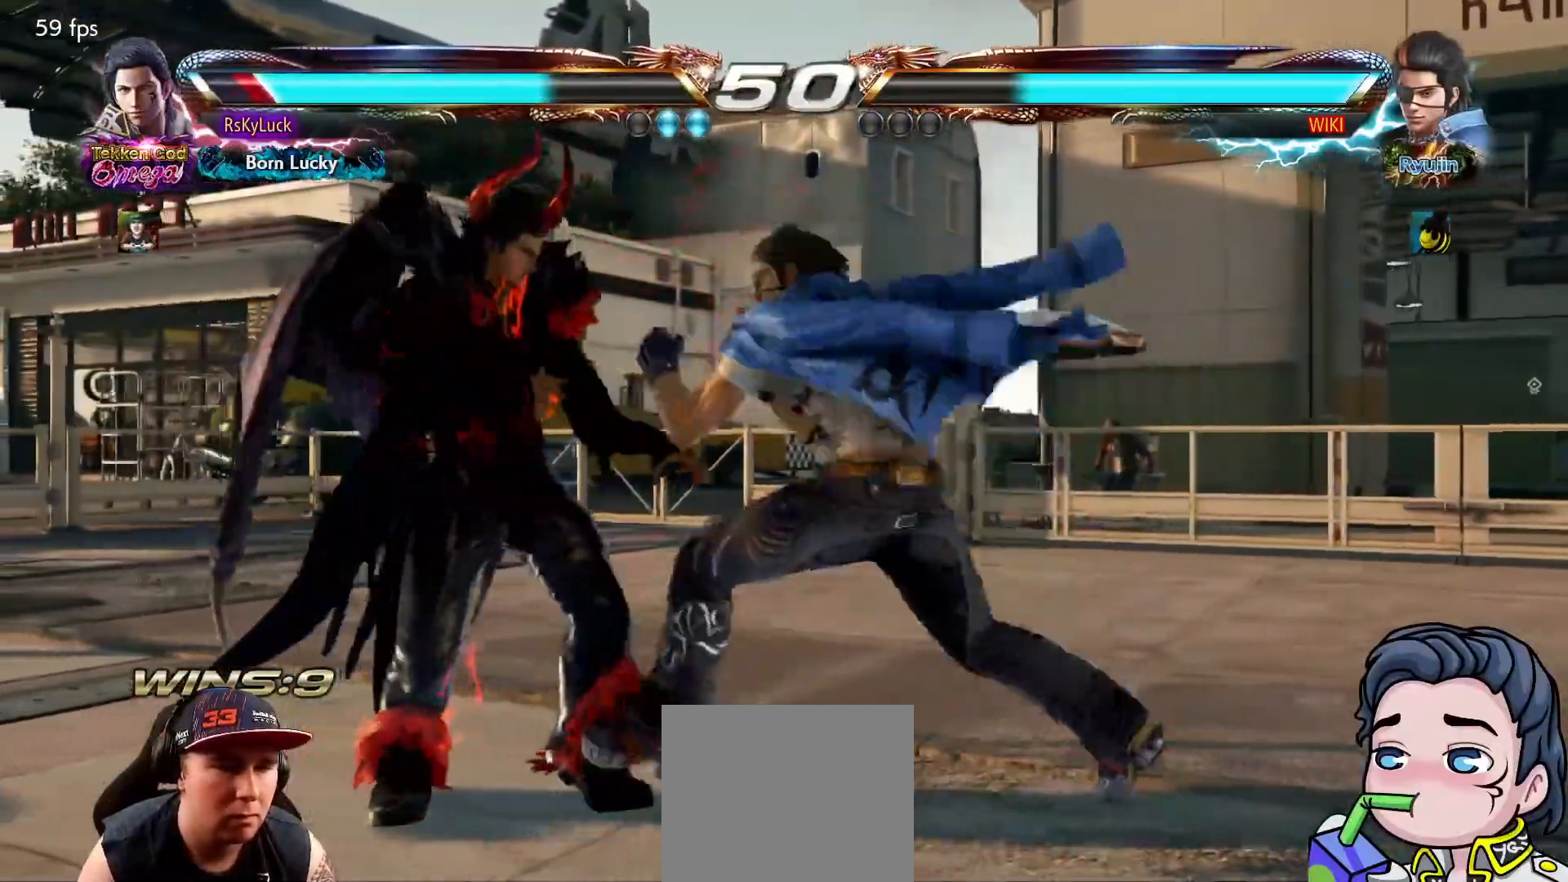
{"buttons": ["DPAD_LEFT"], "right_stick": "center", "events": [[150, "DPAD_LEFT", "up"], [183, "DPAD_LEFT", "down"]]}
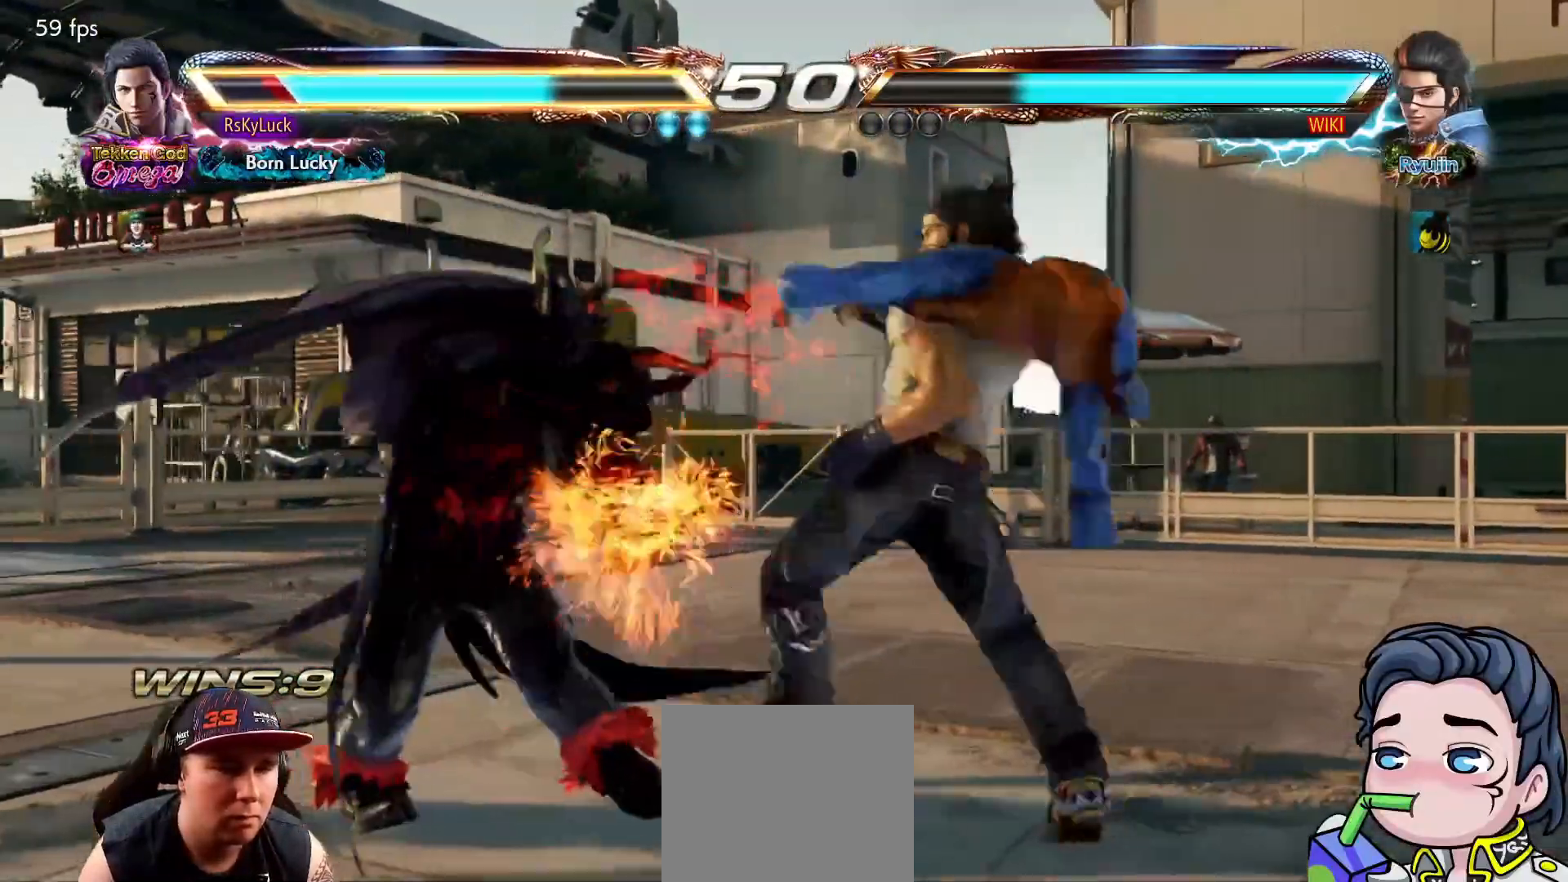
{"buttons": ["DPAD_LEFT"], "right_stick": "center", "events": []}
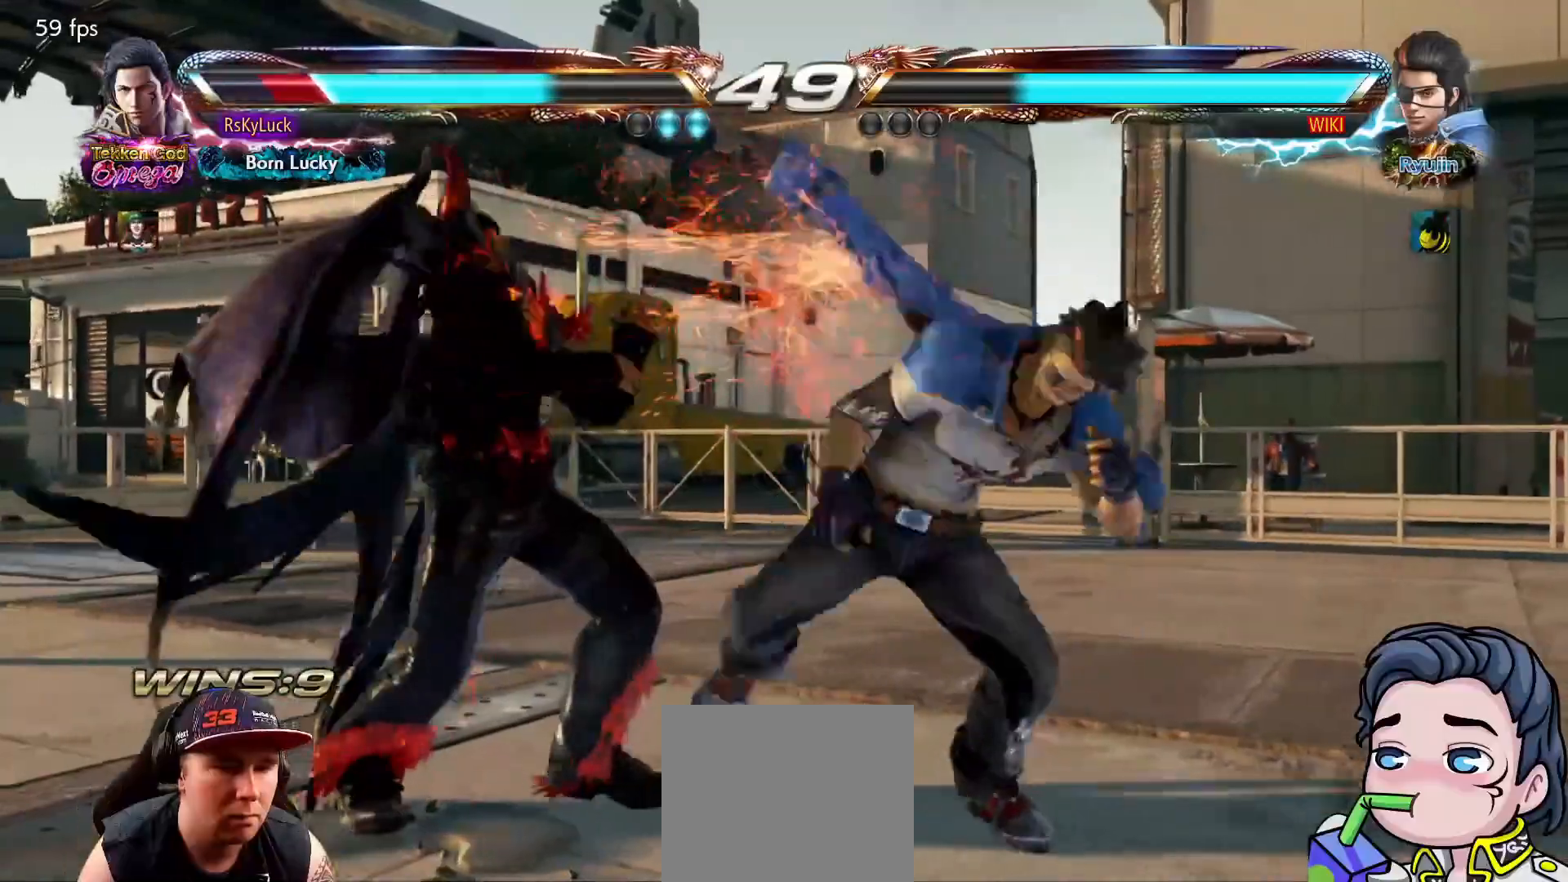
{"buttons": [], "right_stick": "center", "events": [[133, "DPAD_DOWN", "down"], [283, "DPAD_DOWN", "up"], [283, "DPAD_LEFT", "up"], [400, "SQUARE", "down"], [500, "SQUARE", "up"]]}
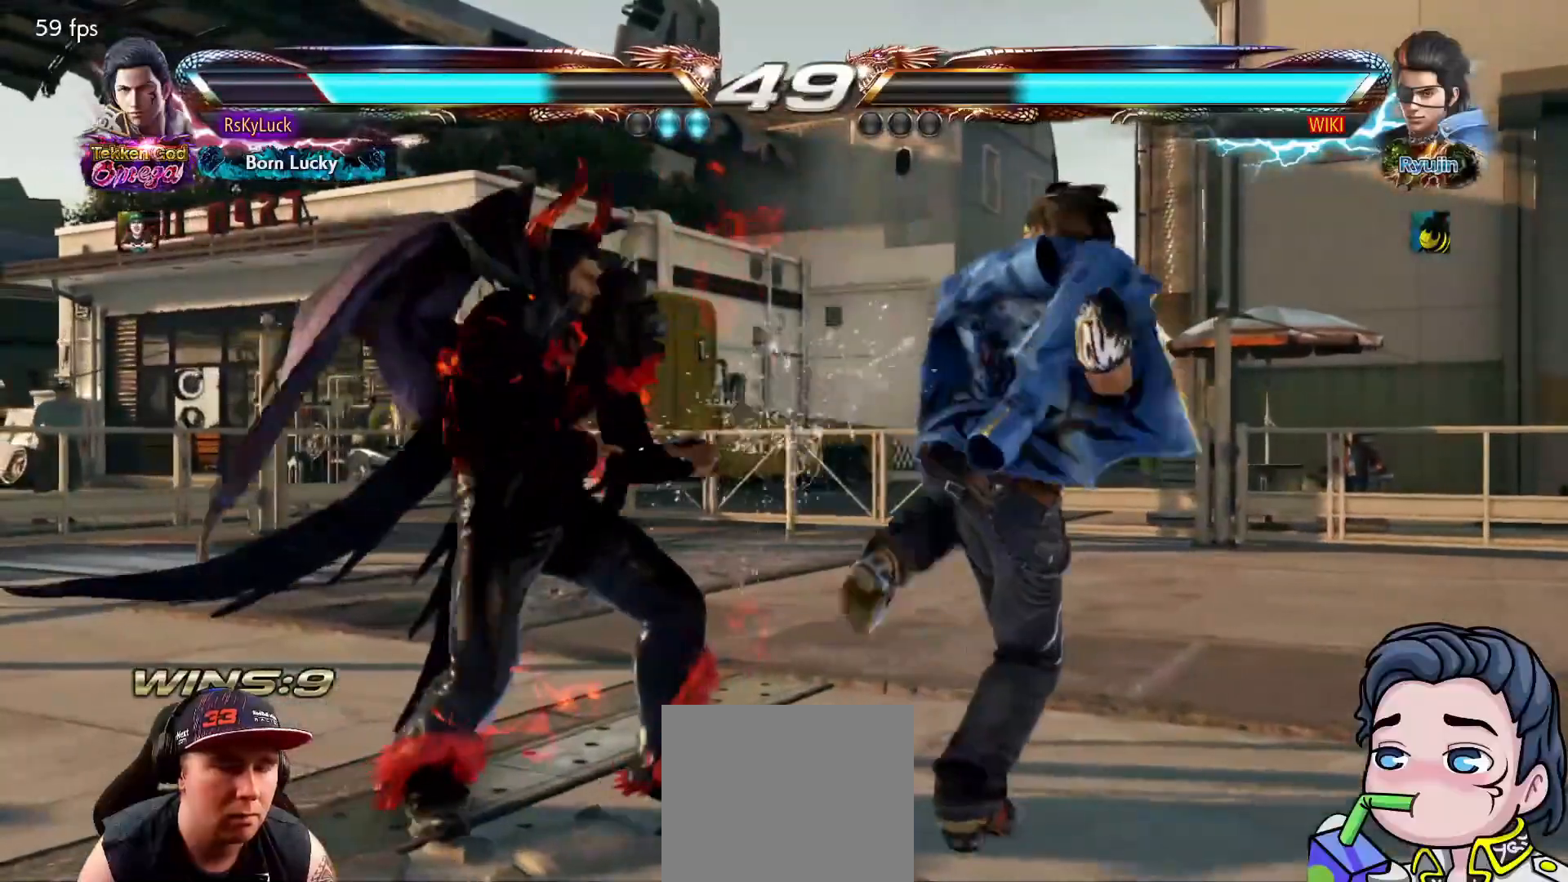
{"buttons": [], "right_stick": "center", "events": [[50, "TRIANGLE", "down"], [167, "TRIANGLE", "up"], [200, "TRIANGLE", "down"], [350, "TRIANGLE", "up"]]}
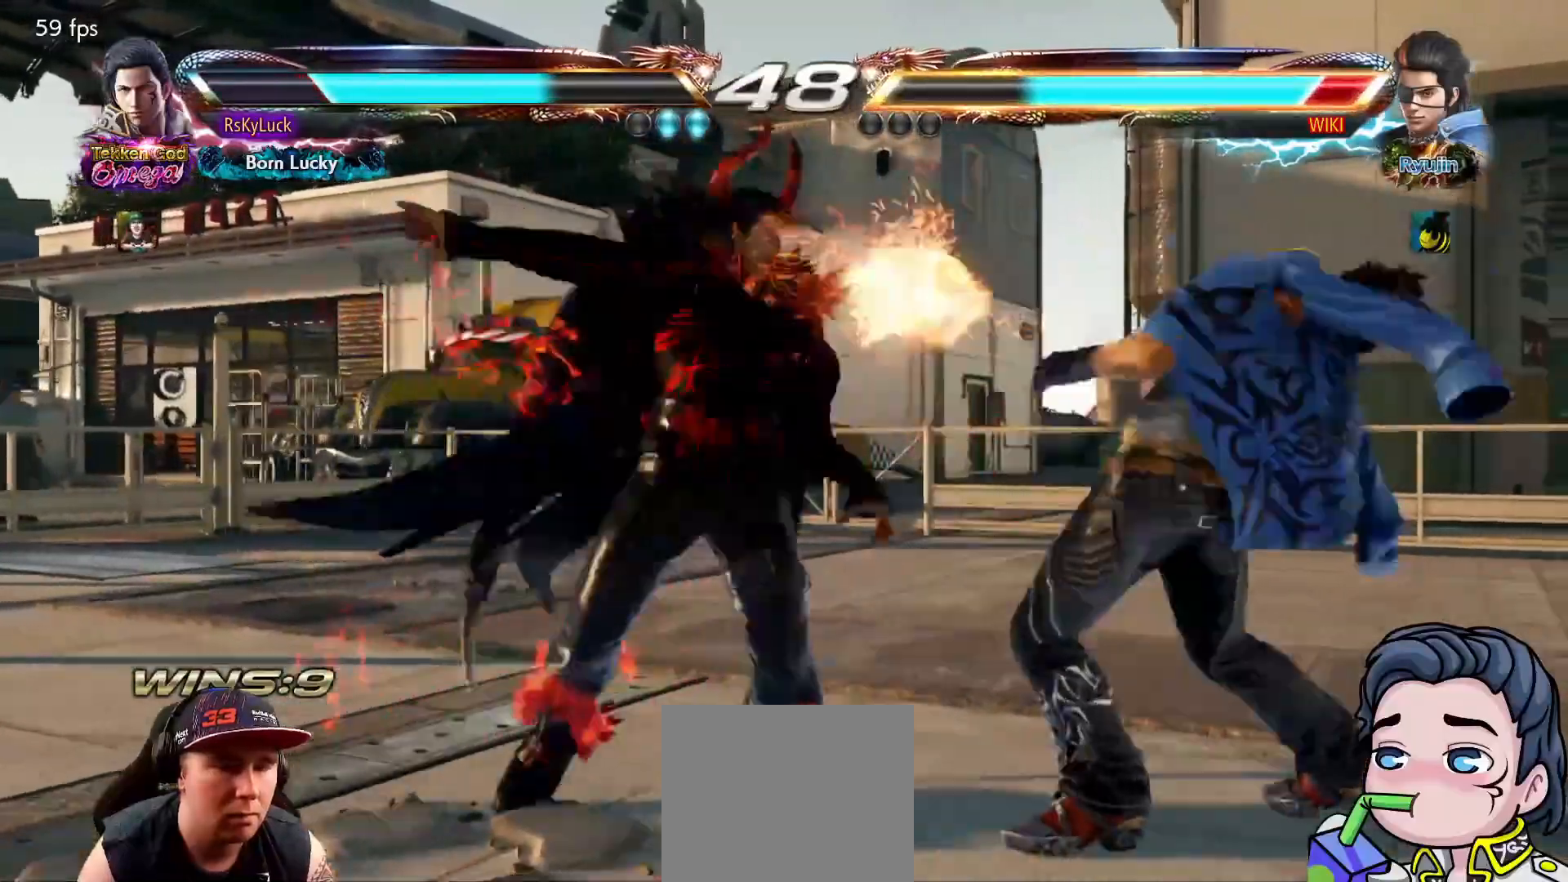
{"buttons": ["CROSS", "DPAD_LEFT"], "right_stick": "center", "events": [[67, "DPAD_LEFT", "down"], [133, "CROSS", "down"], [233, "CROSS", "up"], [467, "CROSS", "down"]]}
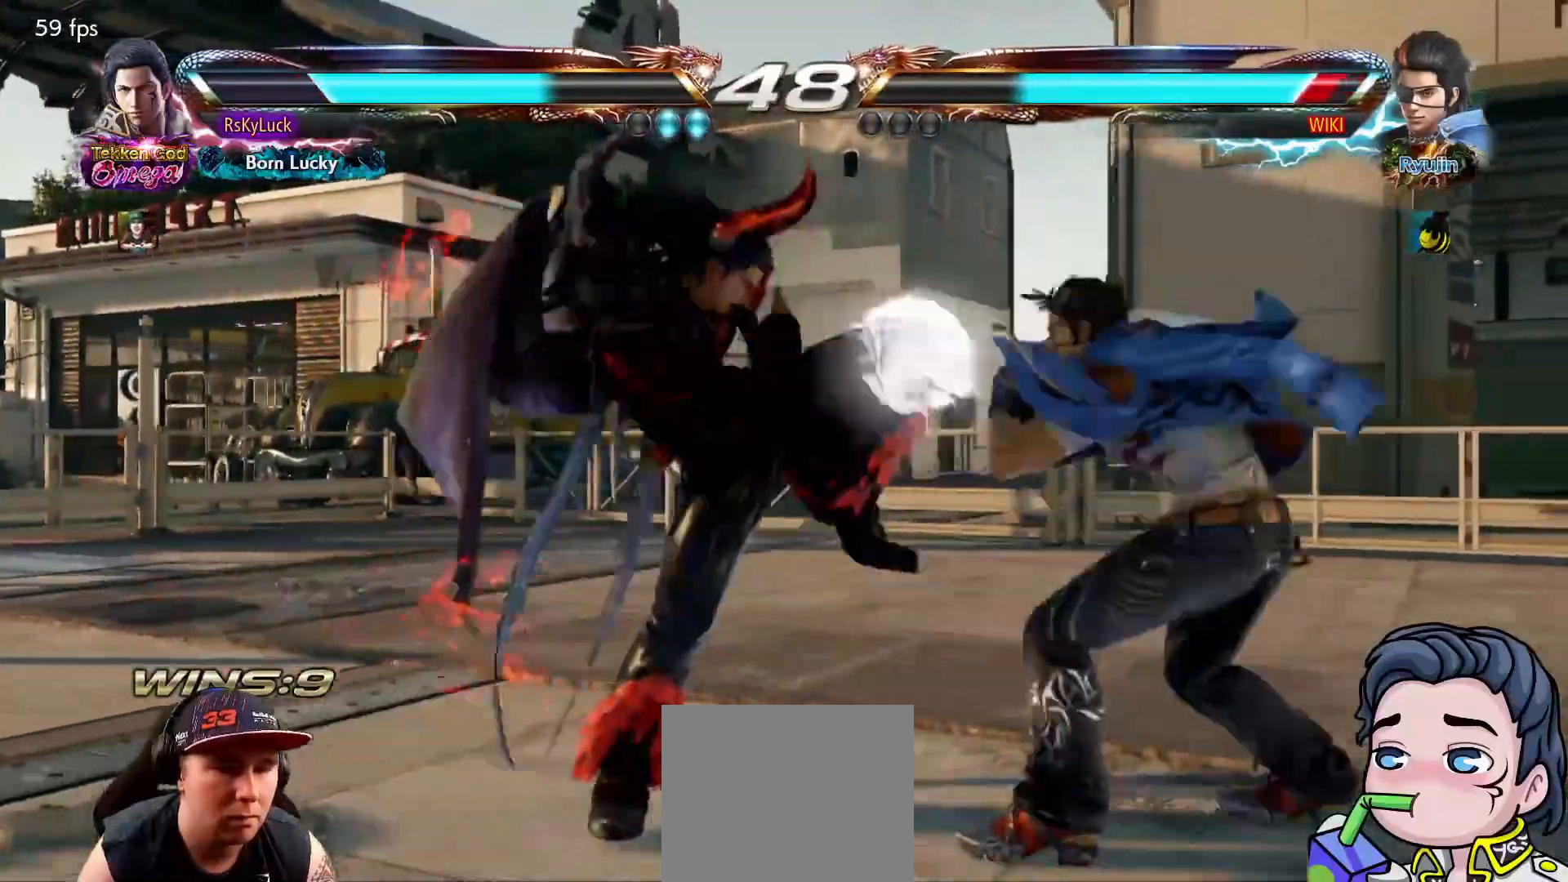
{"buttons": [], "right_stick": "center", "events": [[83, "DPAD_LEFT", "up"], [100, "CROSS", "up"]]}
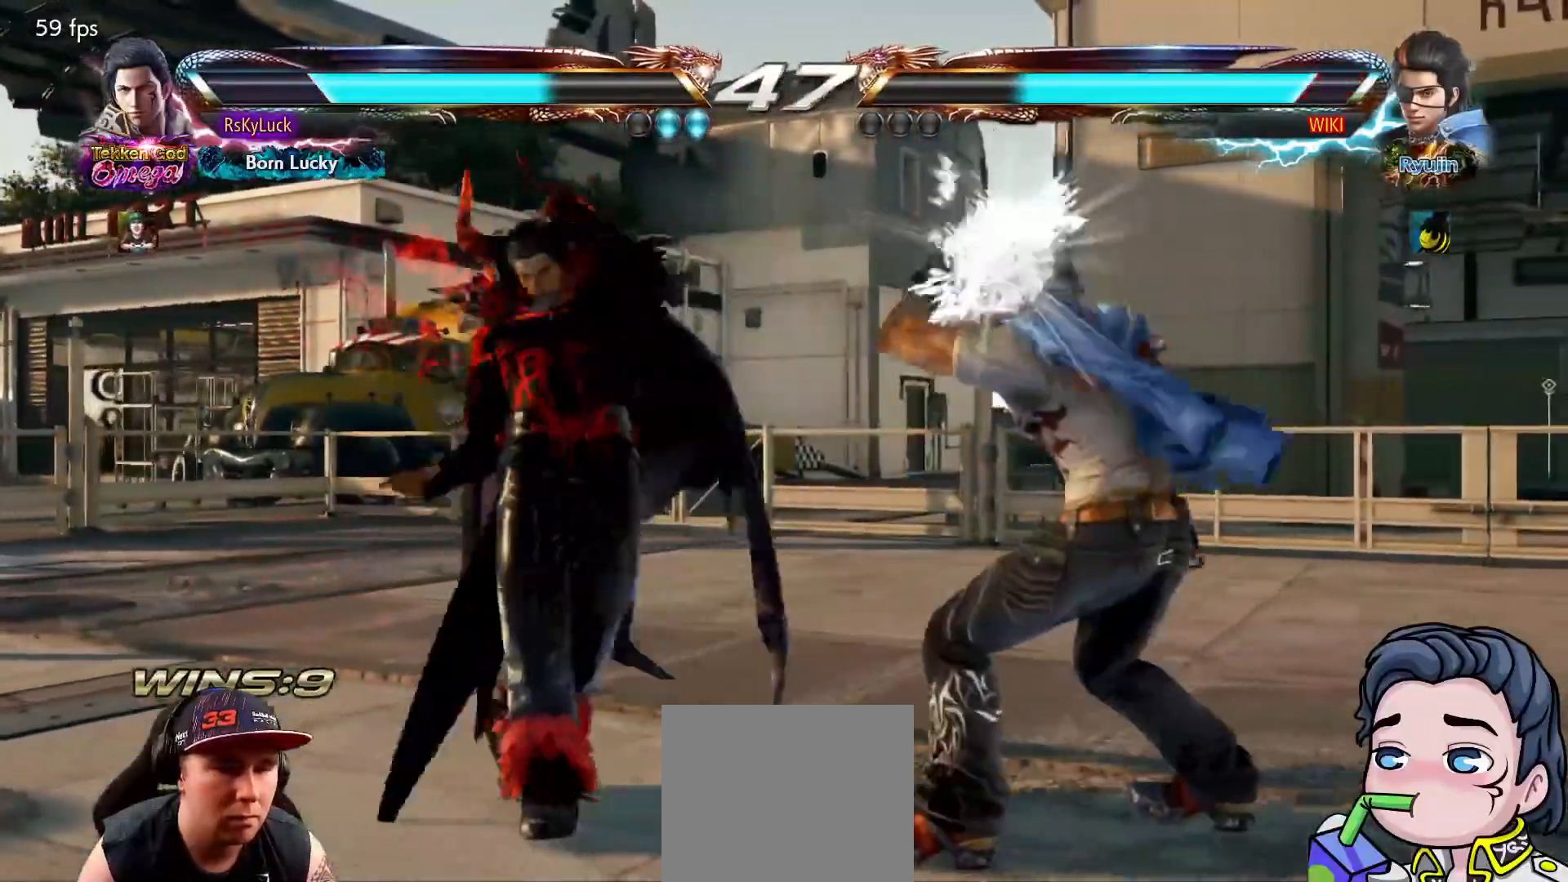
{"buttons": ["DPAD_LEFT"], "right_stick": "center", "events": [[150, "DPAD_LEFT", "down"]]}
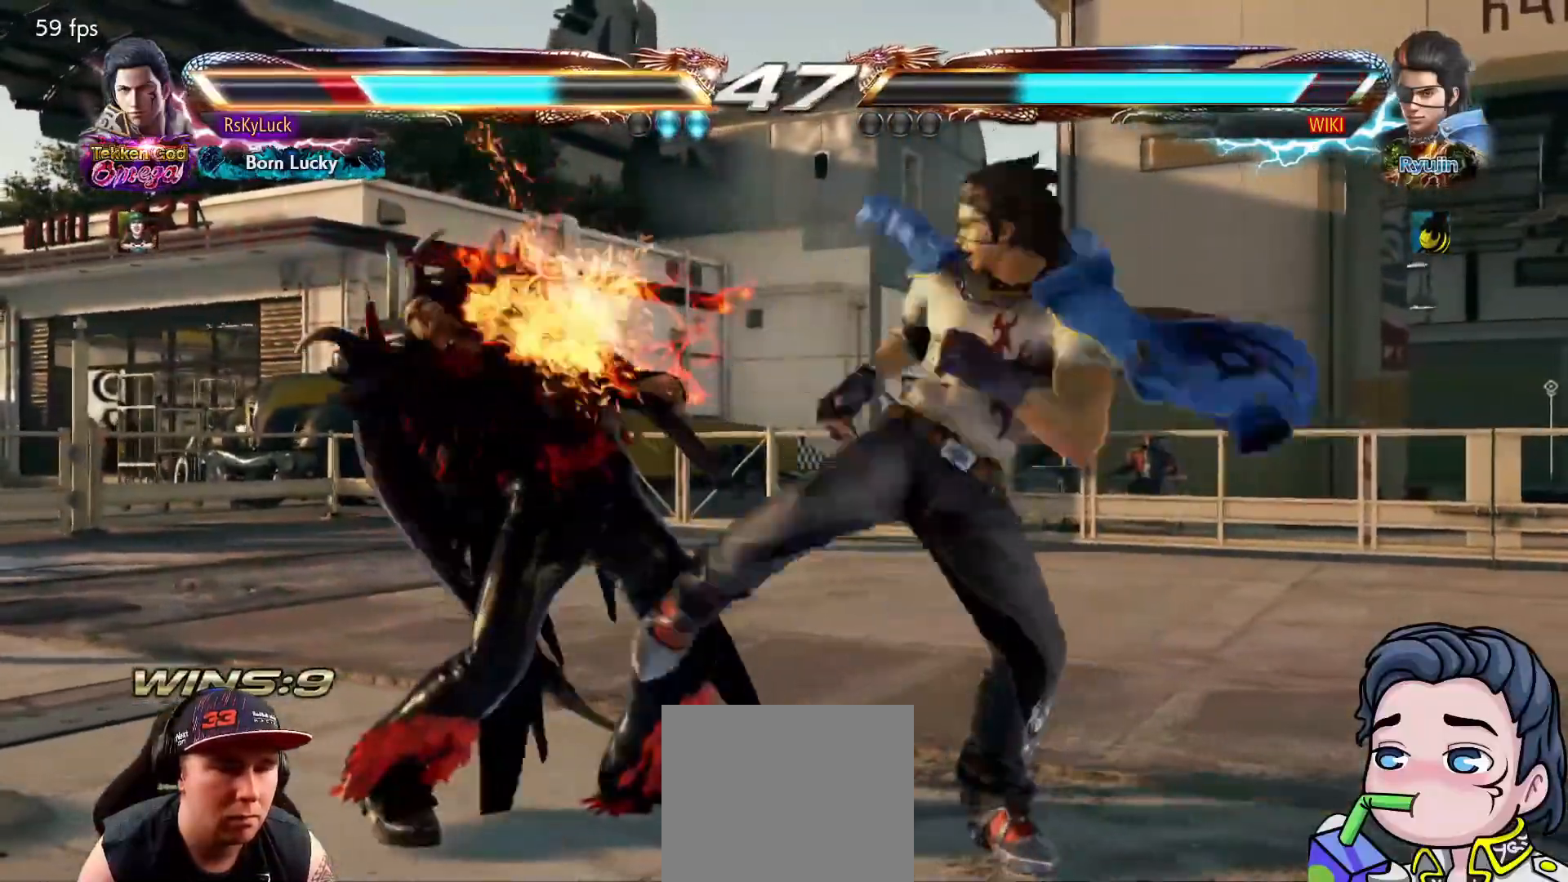
{"buttons": ["DPAD_LEFT"], "right_stick": "center", "events": [[417, "R1", "down"], [500, "R1", "up"]]}